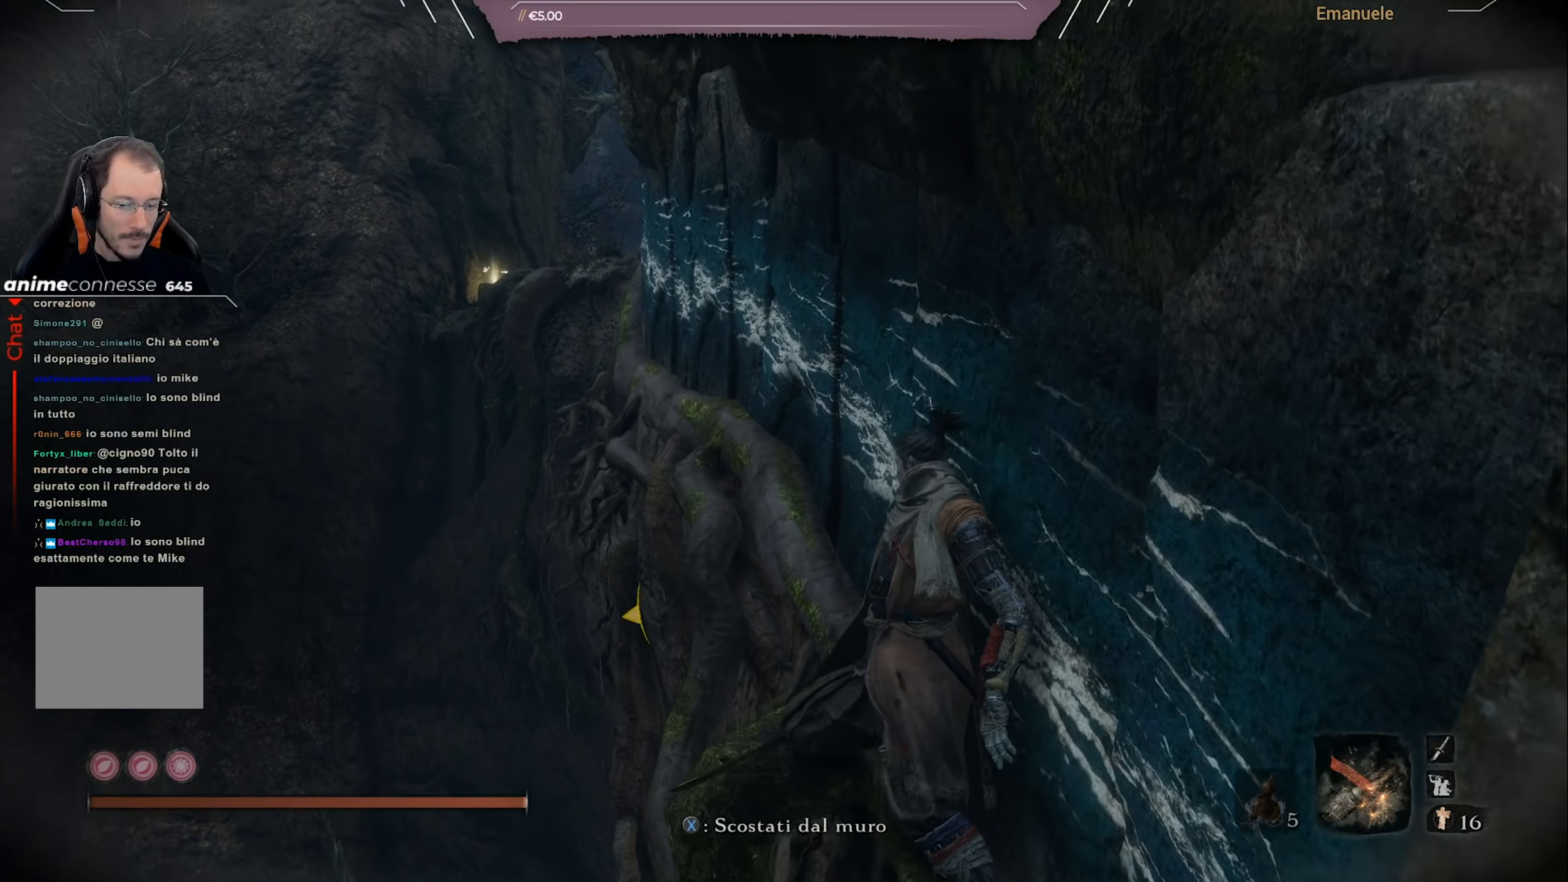
Gameplay with a controller (PlayStation layout); each line is a JSON object with the inputs held at the frame after it. "events" lists button and stick changes between this image and that frame as [ms after this image, input, new state], when the widget could be followed in between.
{"buttons": [], "left_stick": "up", "right_stick": "center", "events": []}
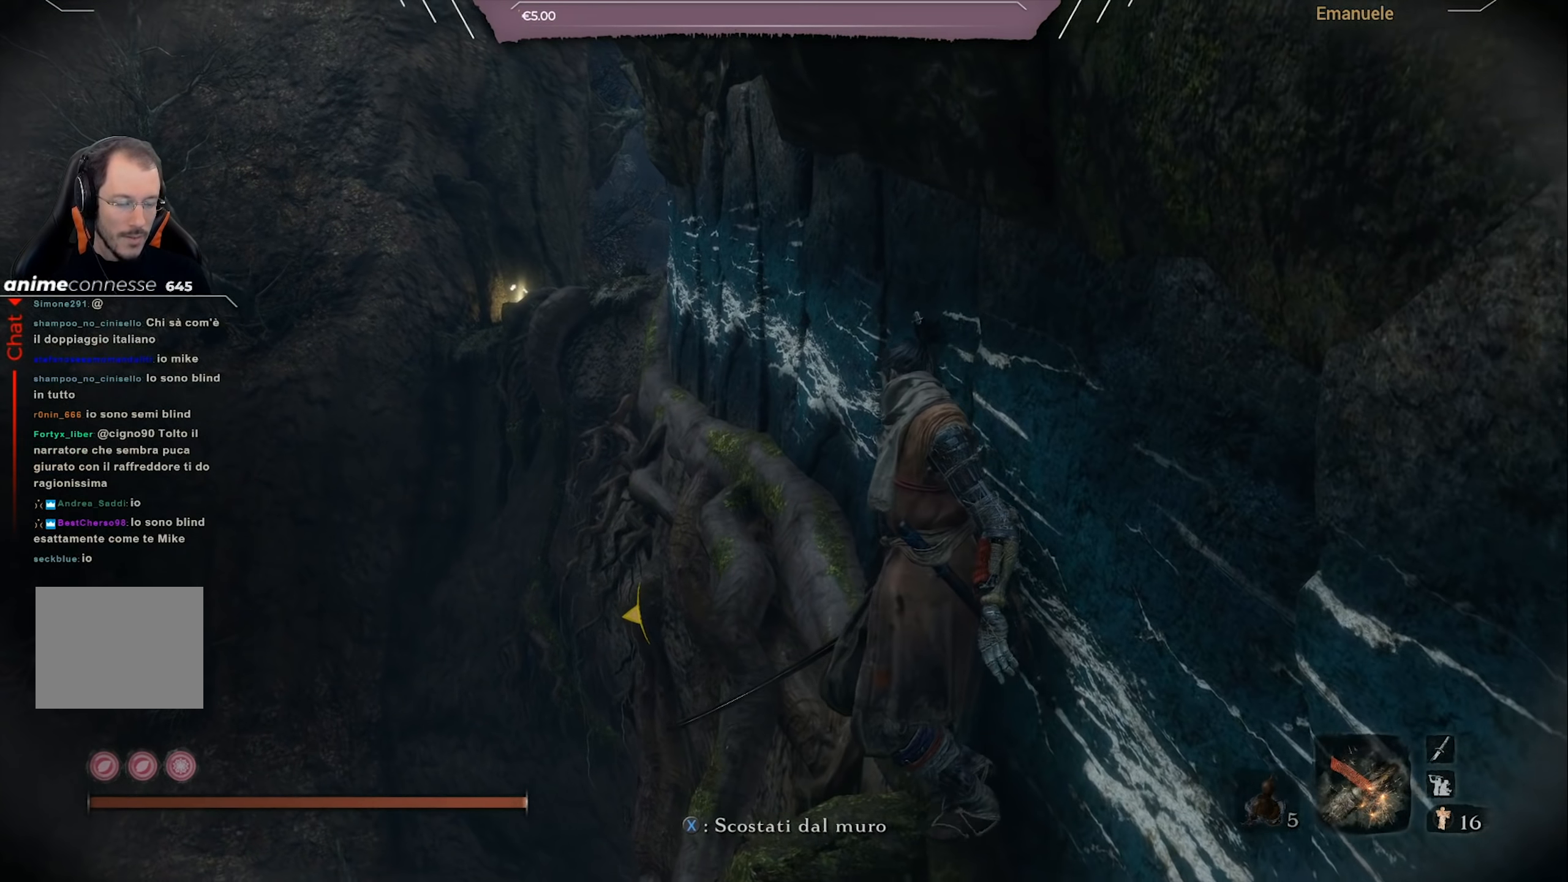
{"buttons": [], "left_stick": "up", "right_stick": "center", "events": []}
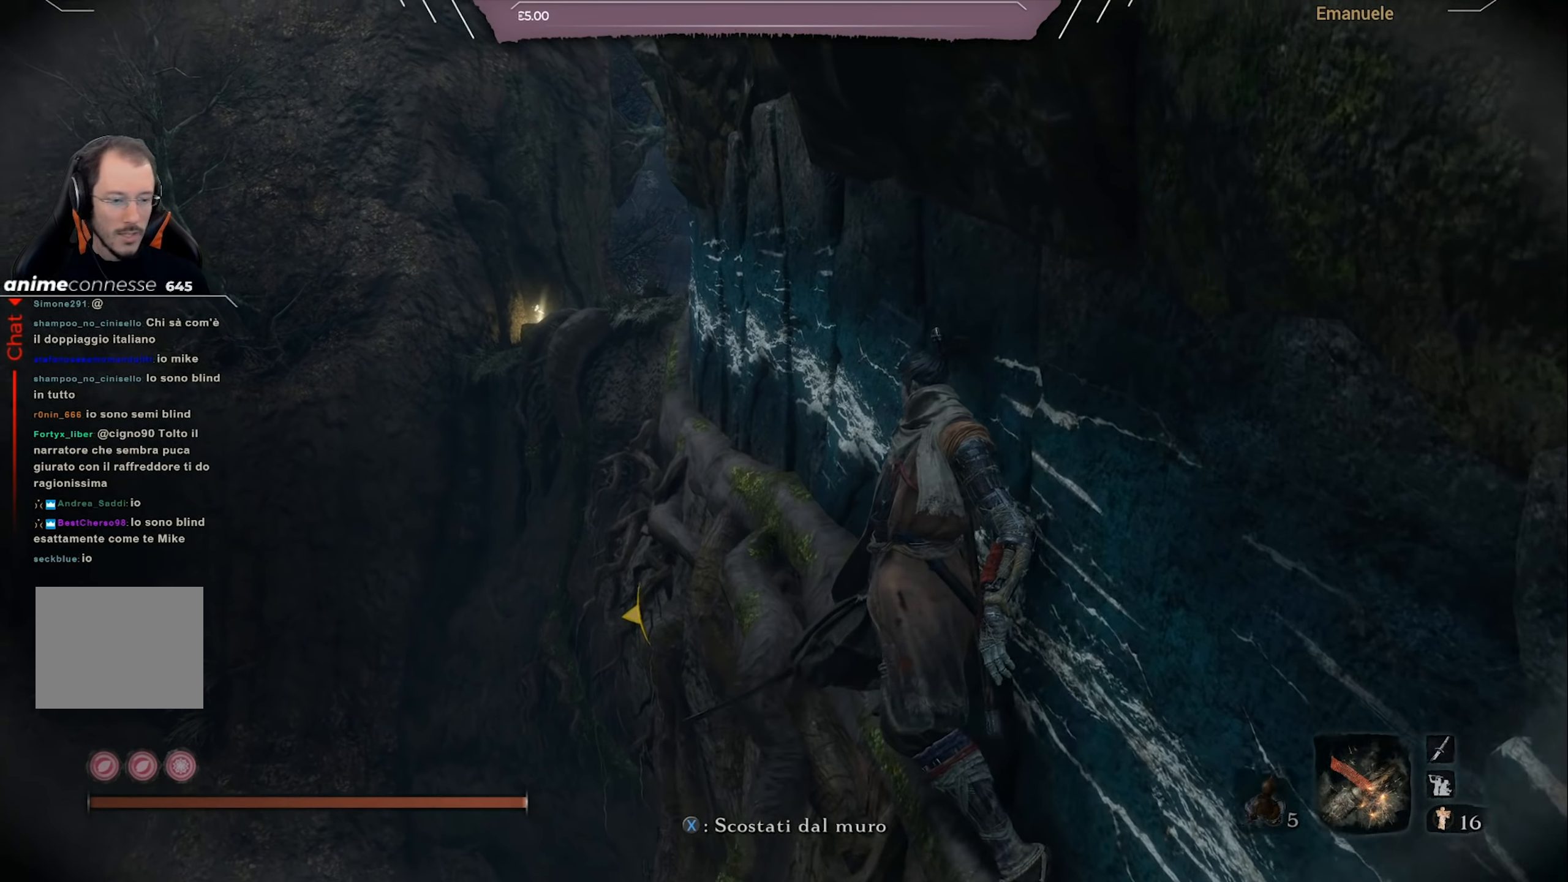
{"buttons": [], "left_stick": "up", "right_stick": "center", "events": []}
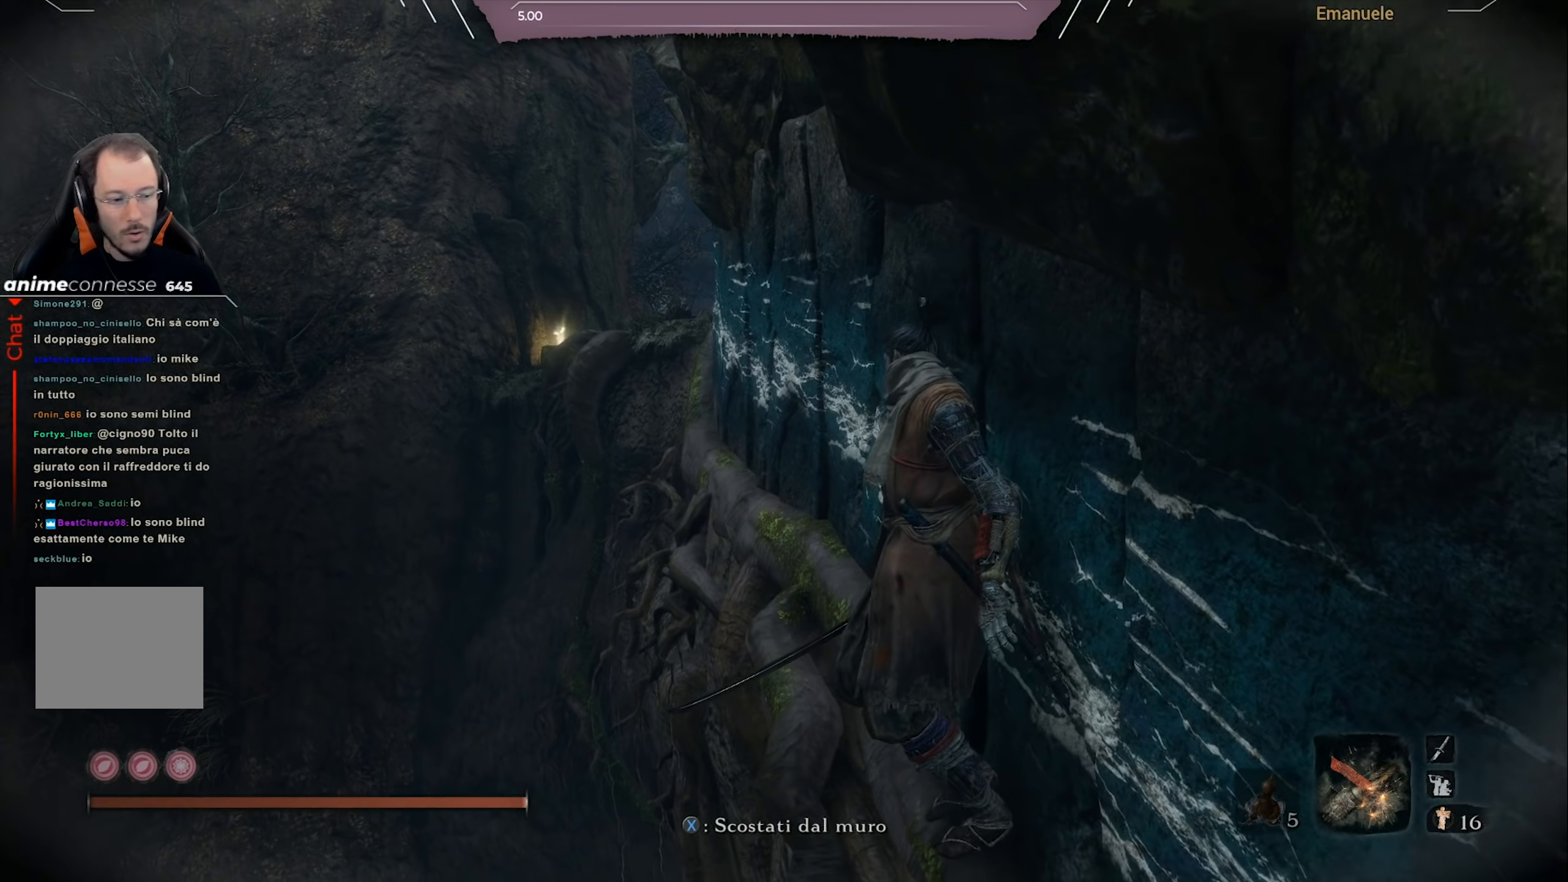
{"buttons": [], "left_stick": "up", "right_stick": "center", "events": []}
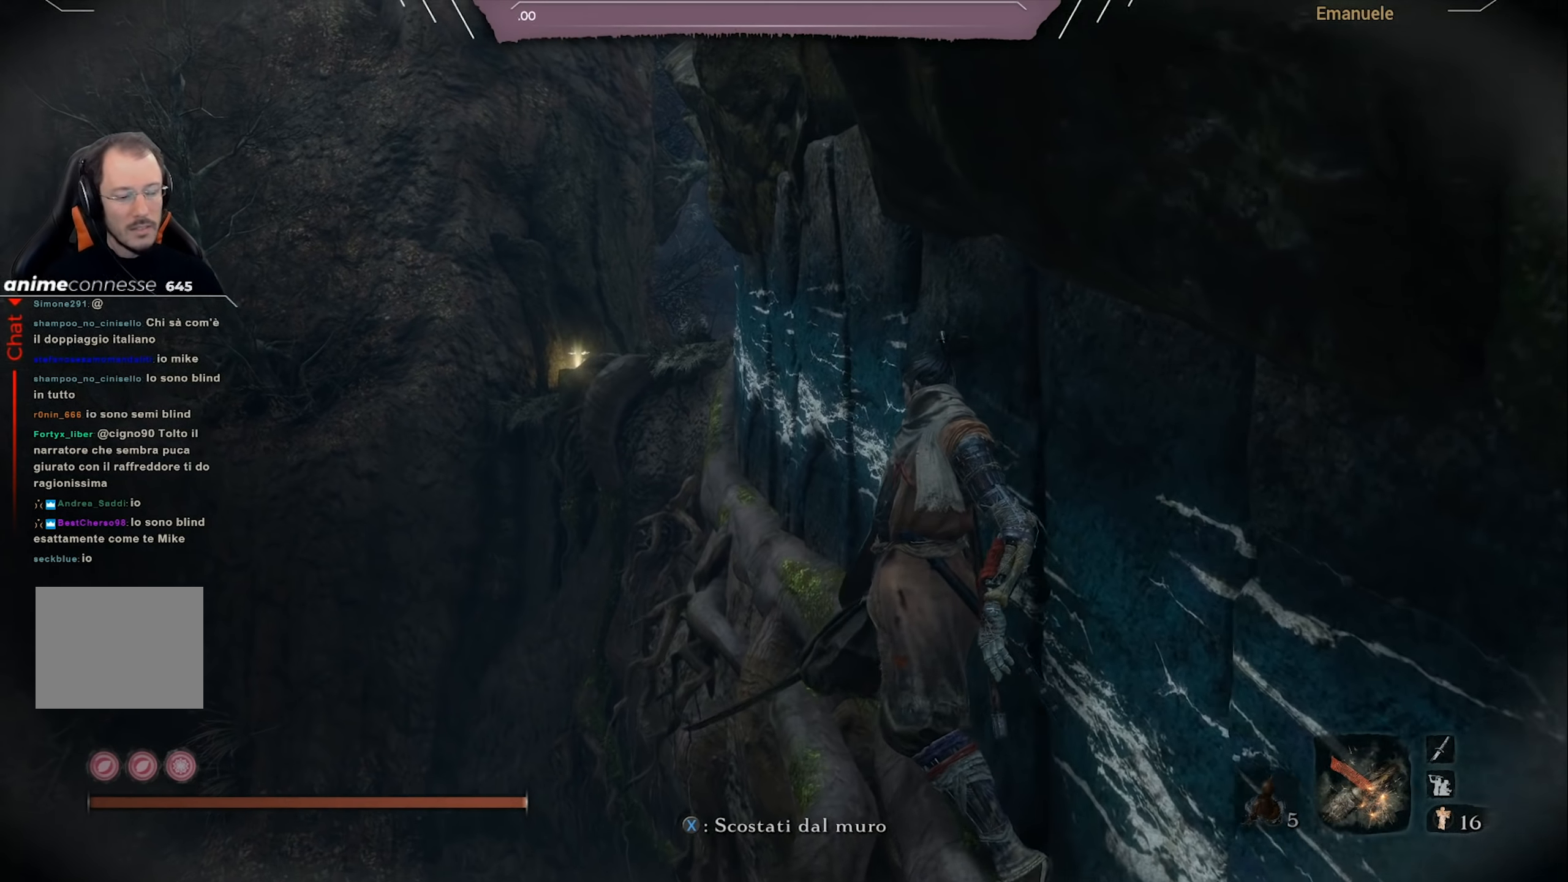
{"buttons": [], "left_stick": "up", "right_stick": "center", "events": []}
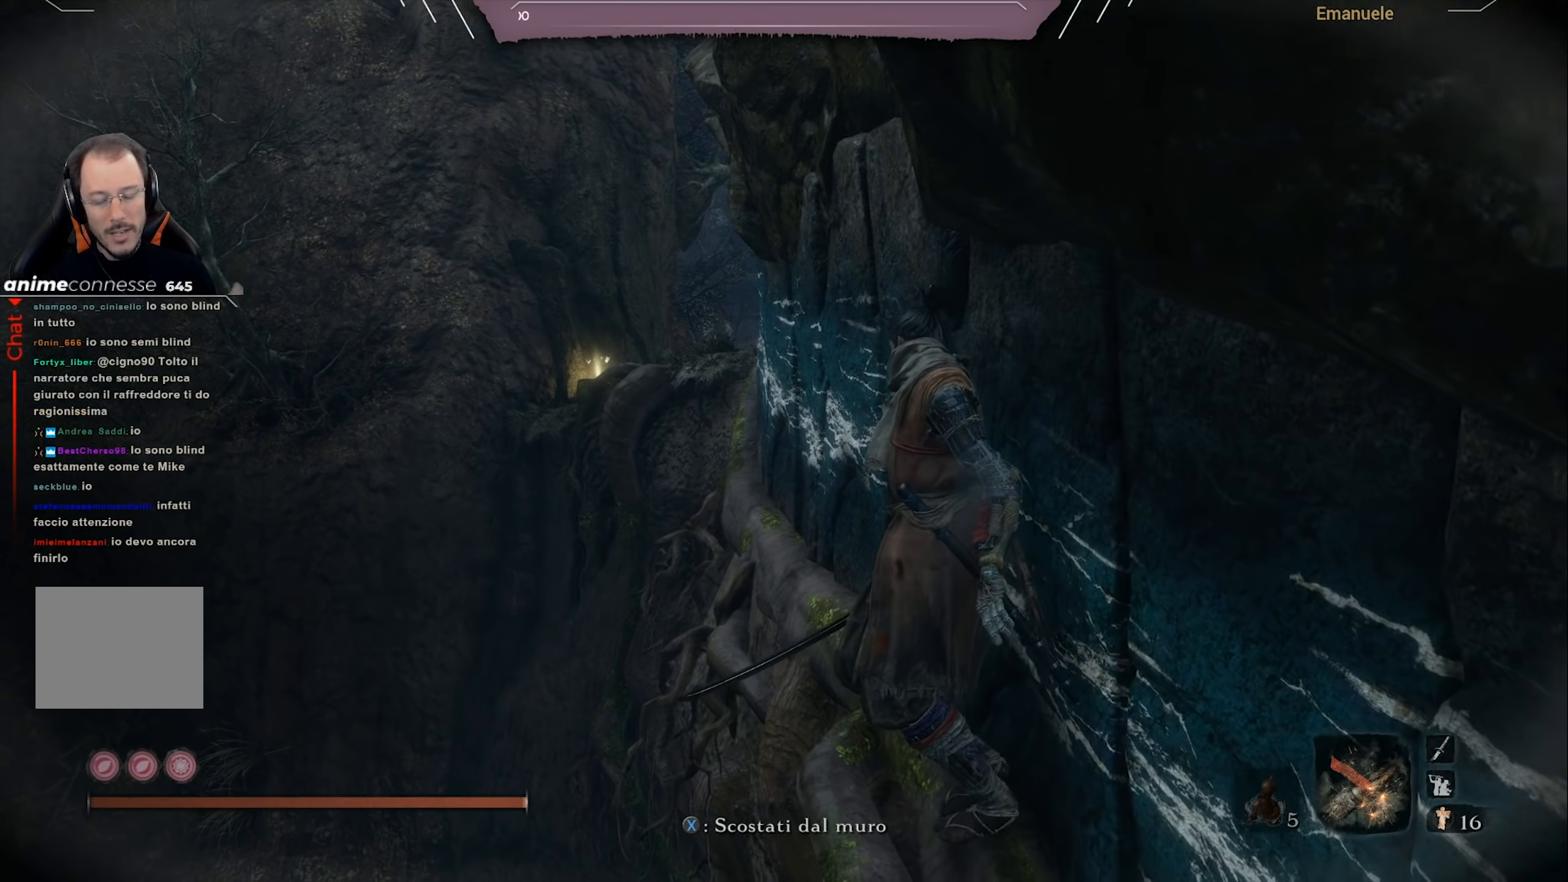
{"buttons": [], "left_stick": "up", "right_stick": "center", "events": []}
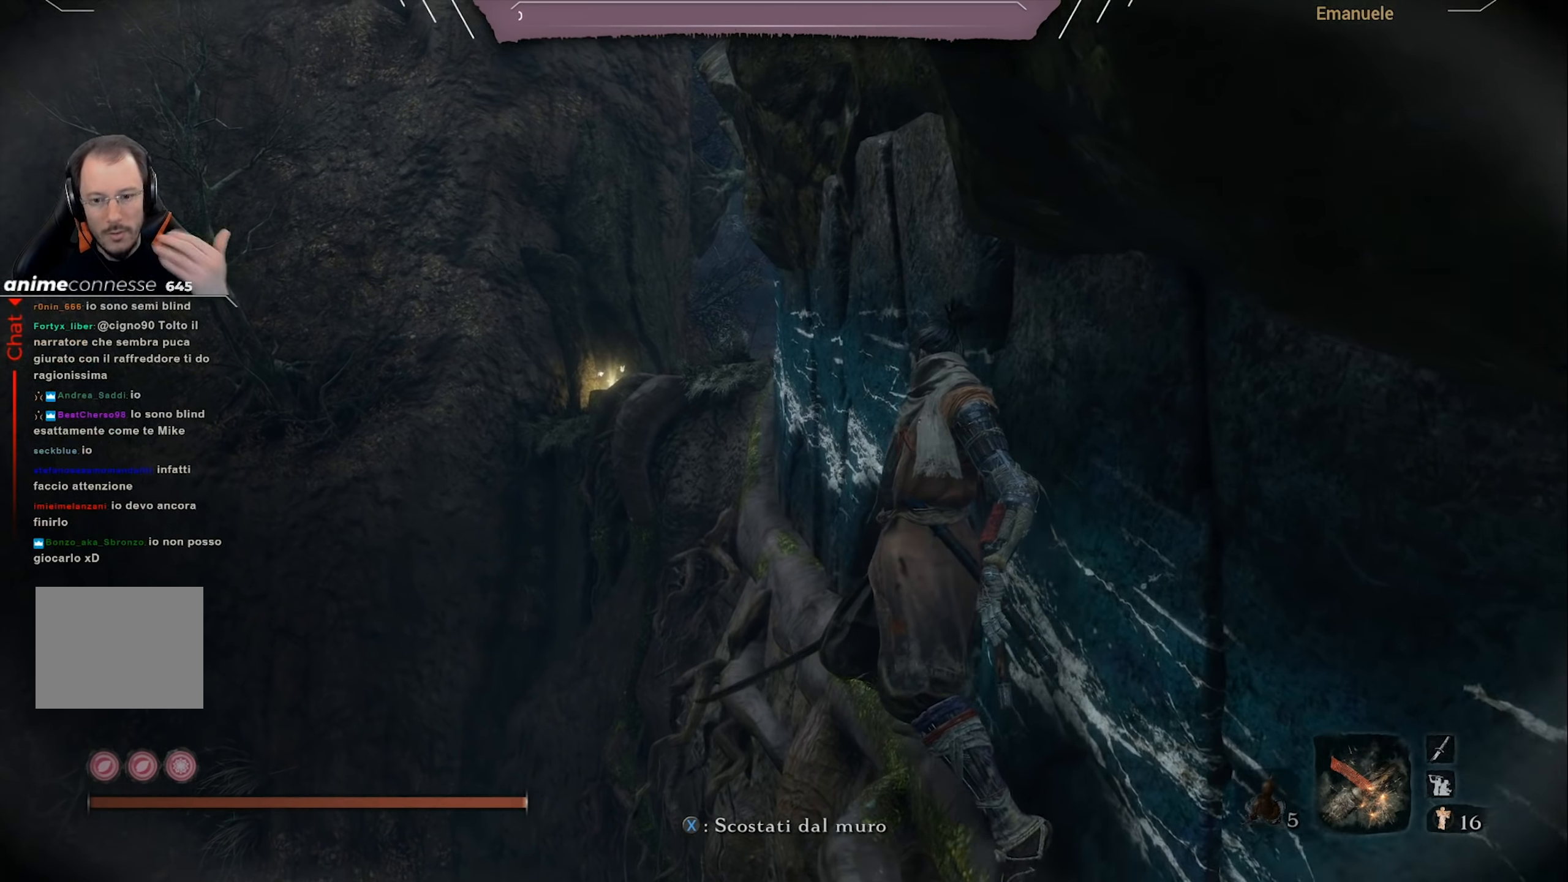
{"buttons": [], "left_stick": "up", "right_stick": "center", "events": []}
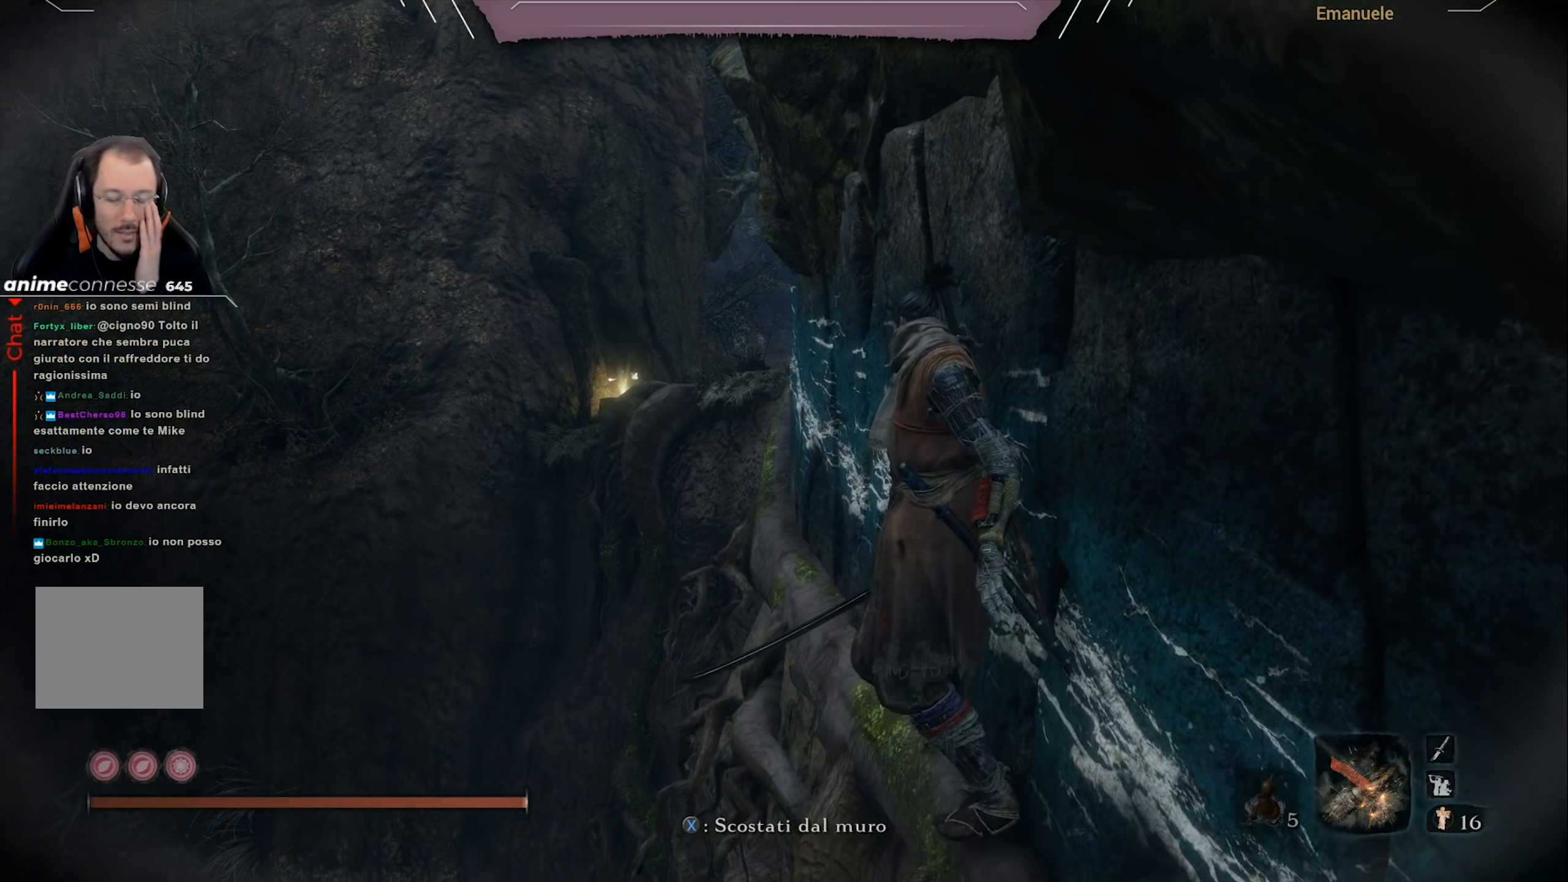
{"buttons": [], "left_stick": "up", "right_stick": "center", "events": []}
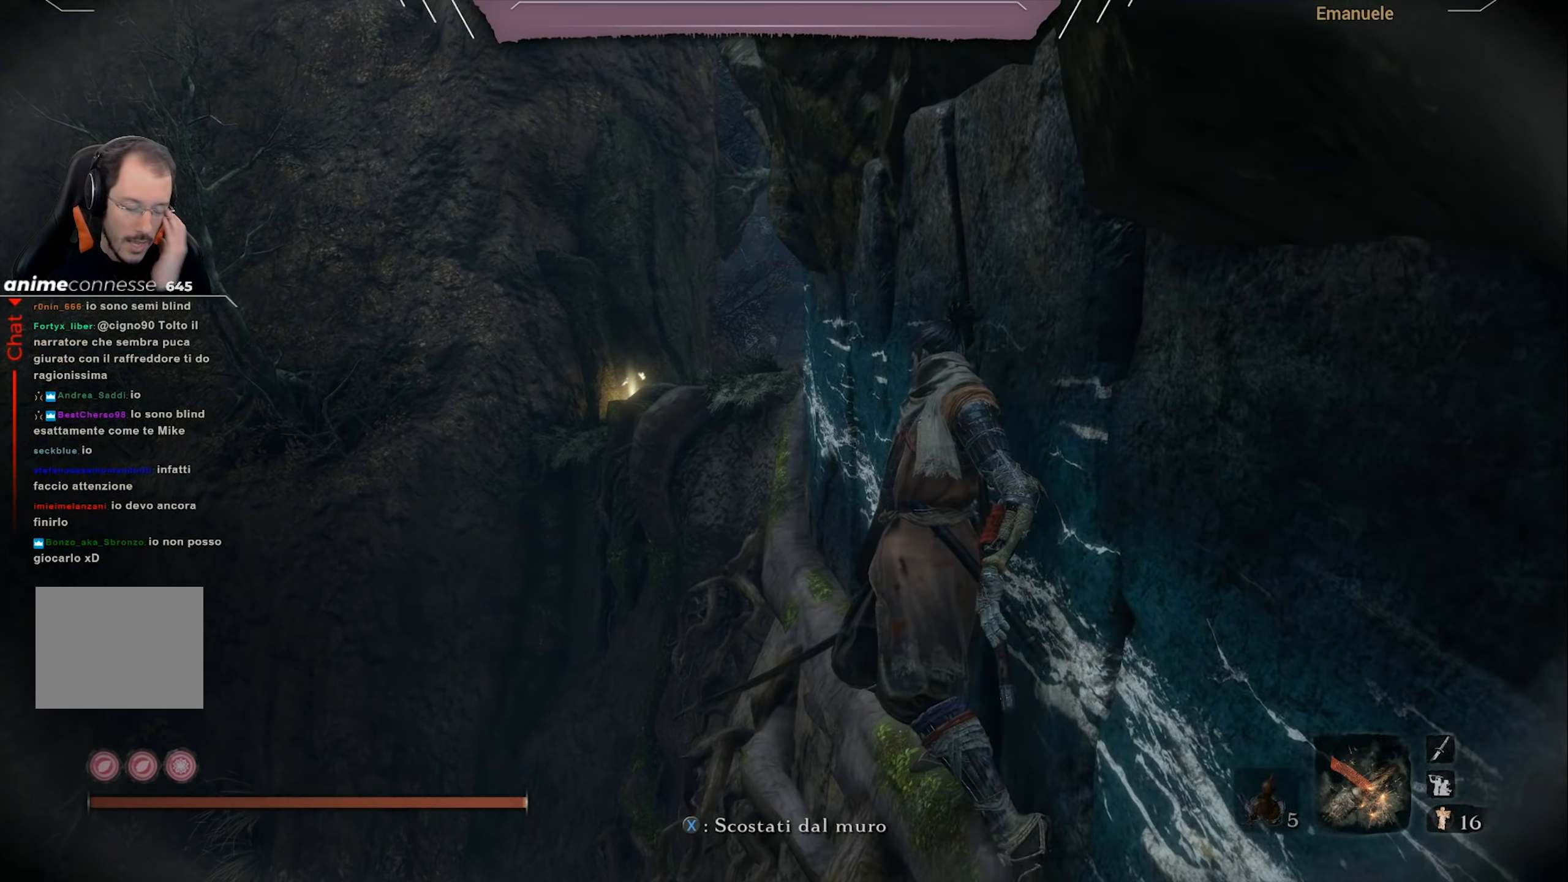
{"buttons": [], "left_stick": "up", "right_stick": "center", "events": []}
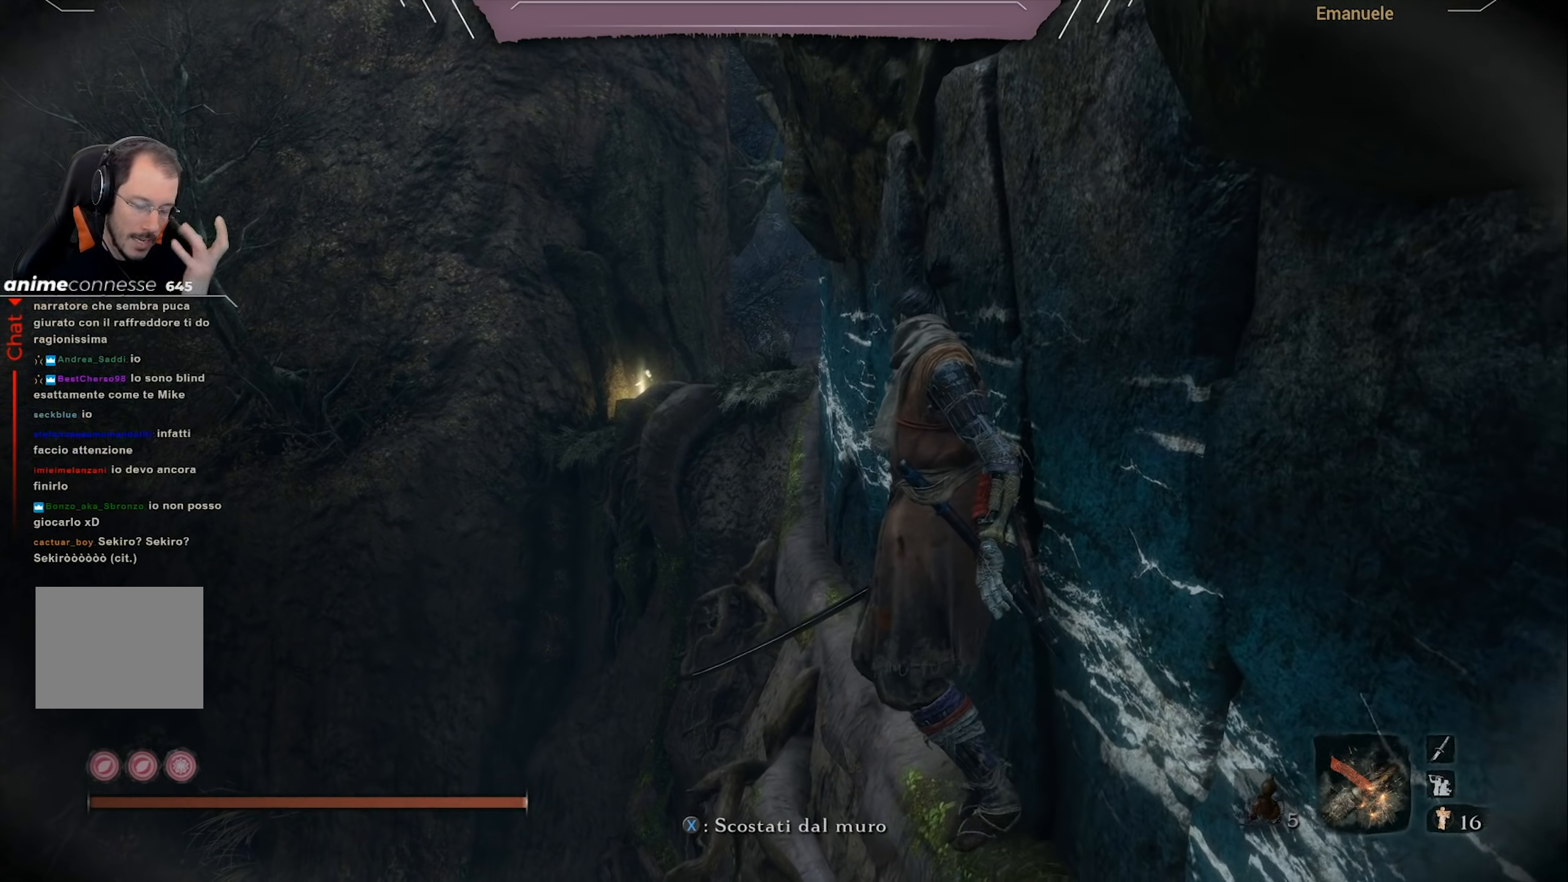
{"buttons": [], "left_stick": "up", "right_stick": "center", "events": []}
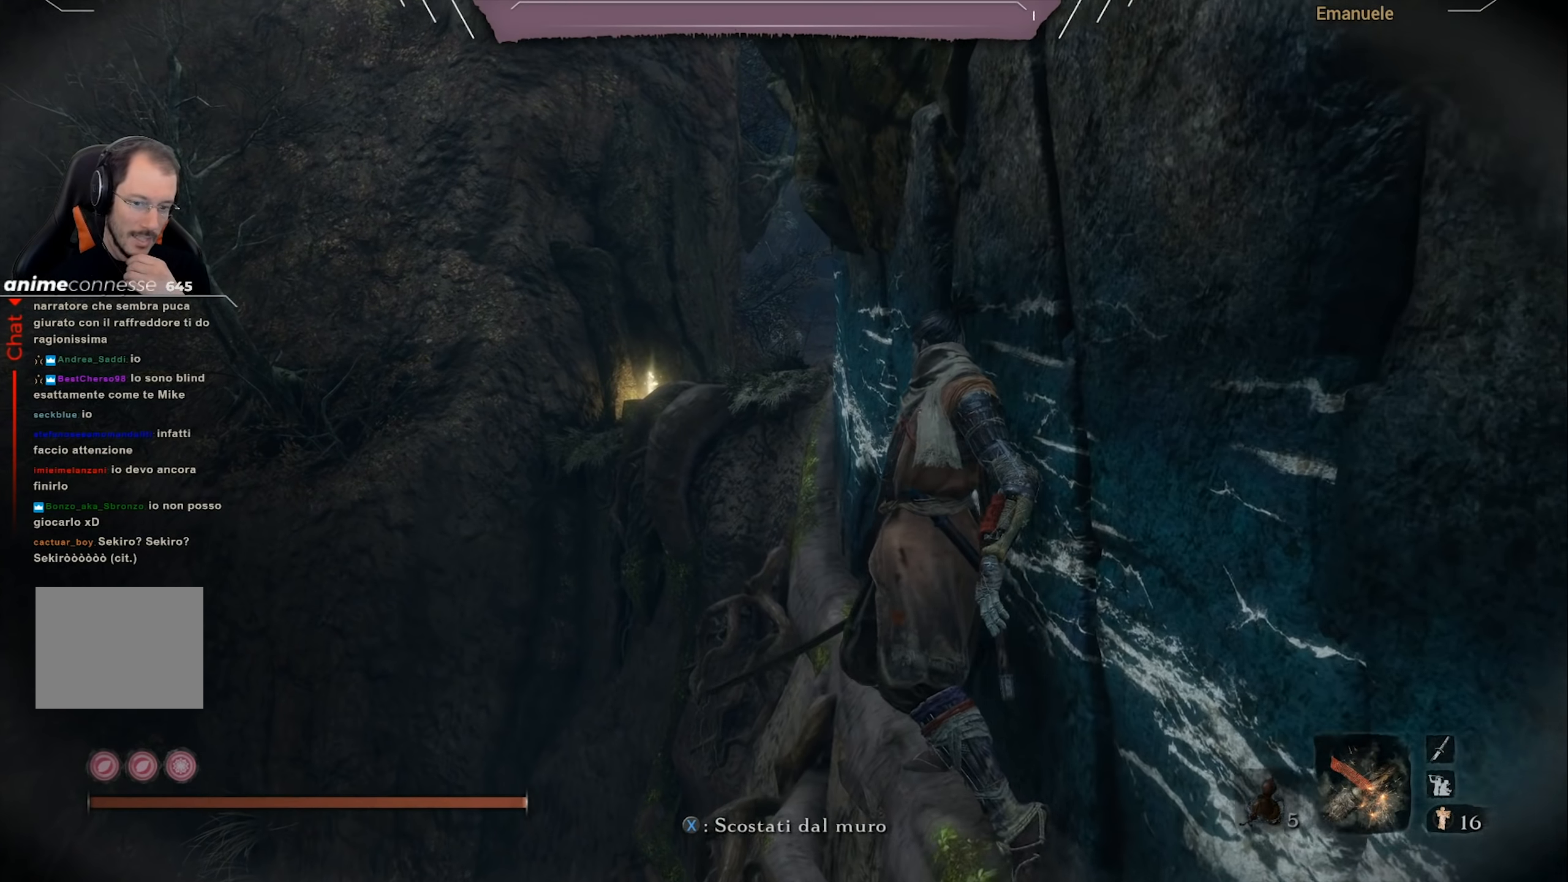
{"buttons": [], "left_stick": "up", "right_stick": "center", "events": []}
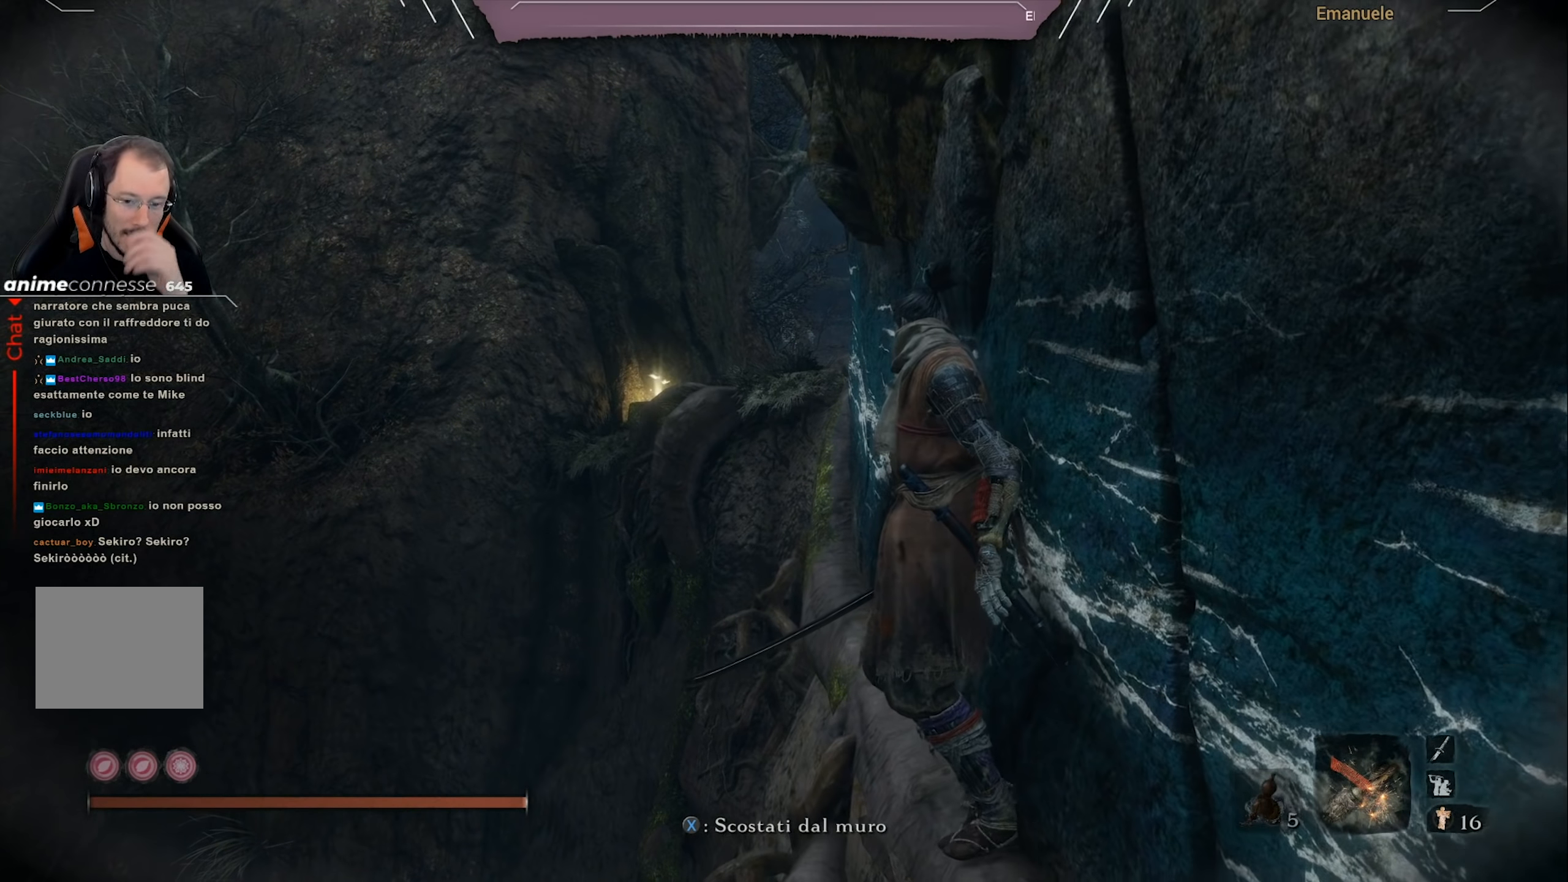
{"buttons": [], "left_stick": "up", "right_stick": "center", "events": []}
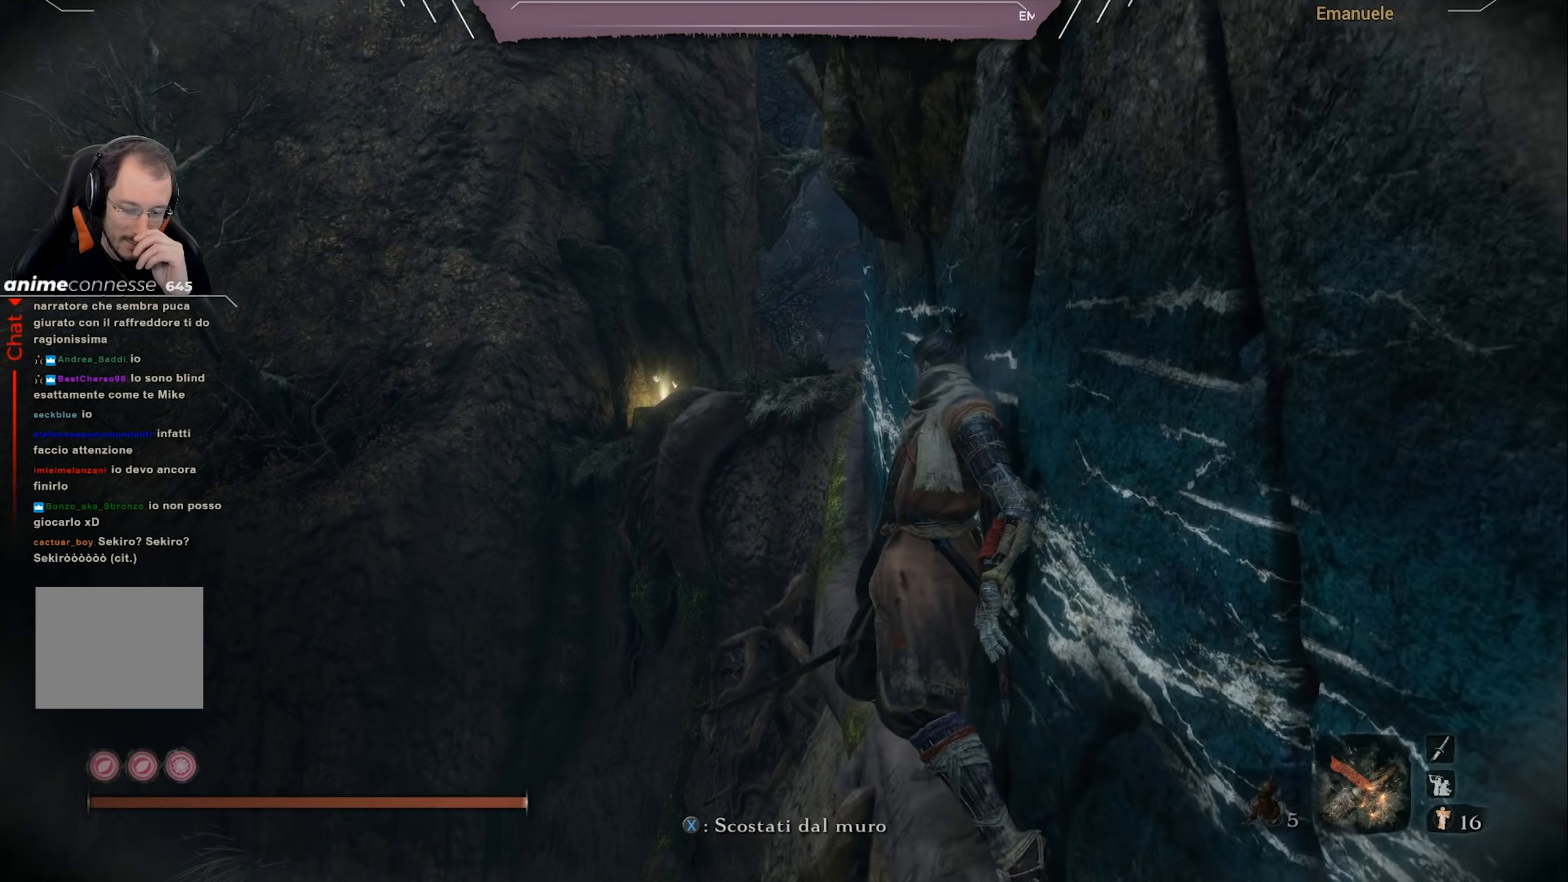
{"buttons": [], "left_stick": "up", "right_stick": "center", "events": []}
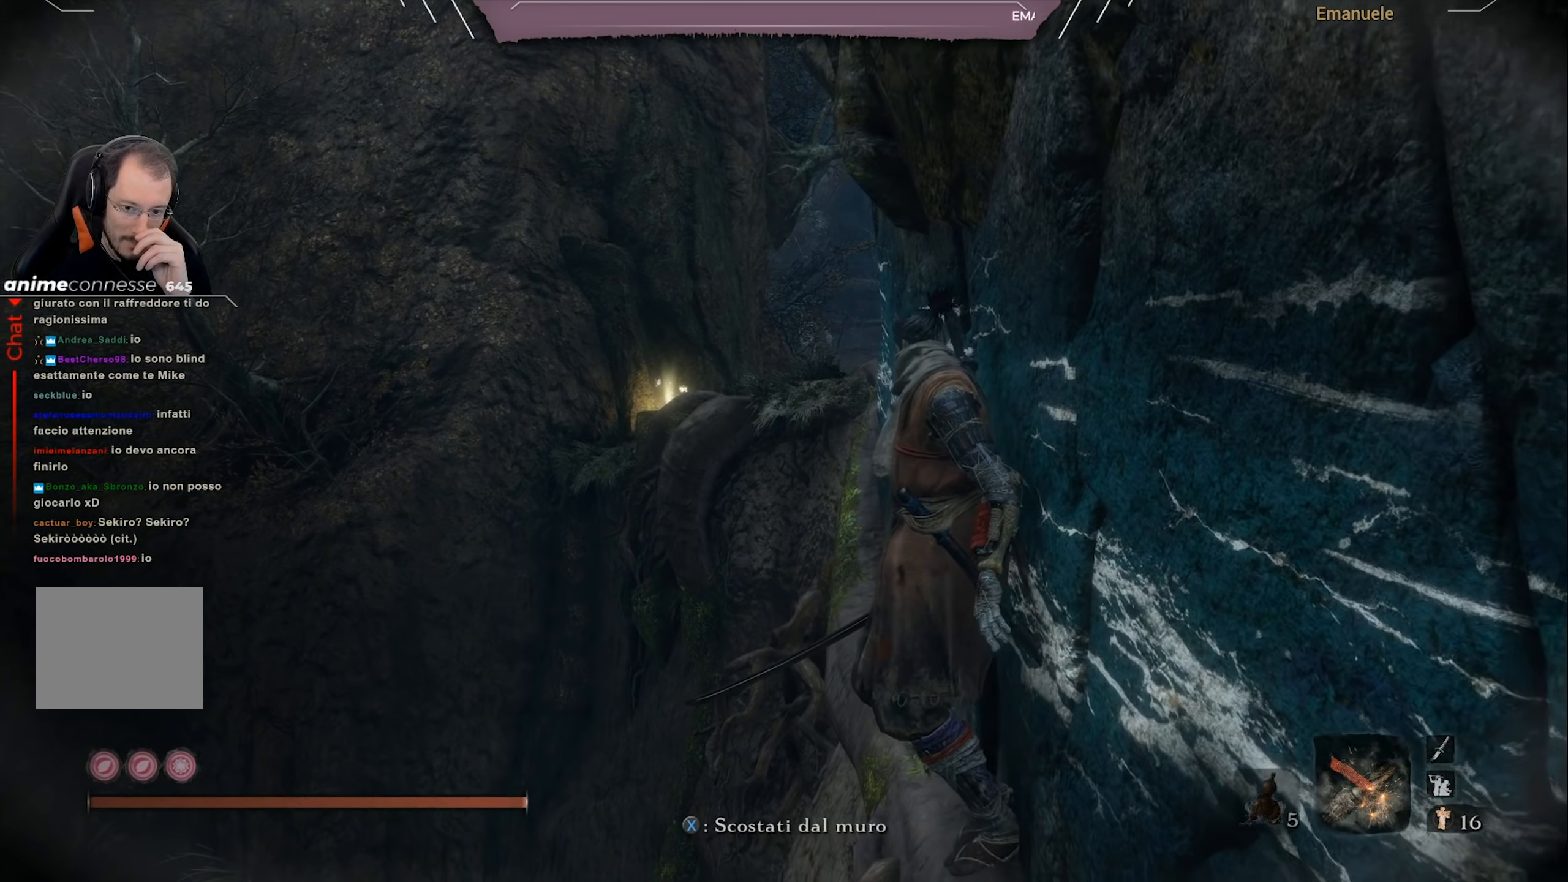
{"buttons": [], "left_stick": "up", "right_stick": "center", "events": []}
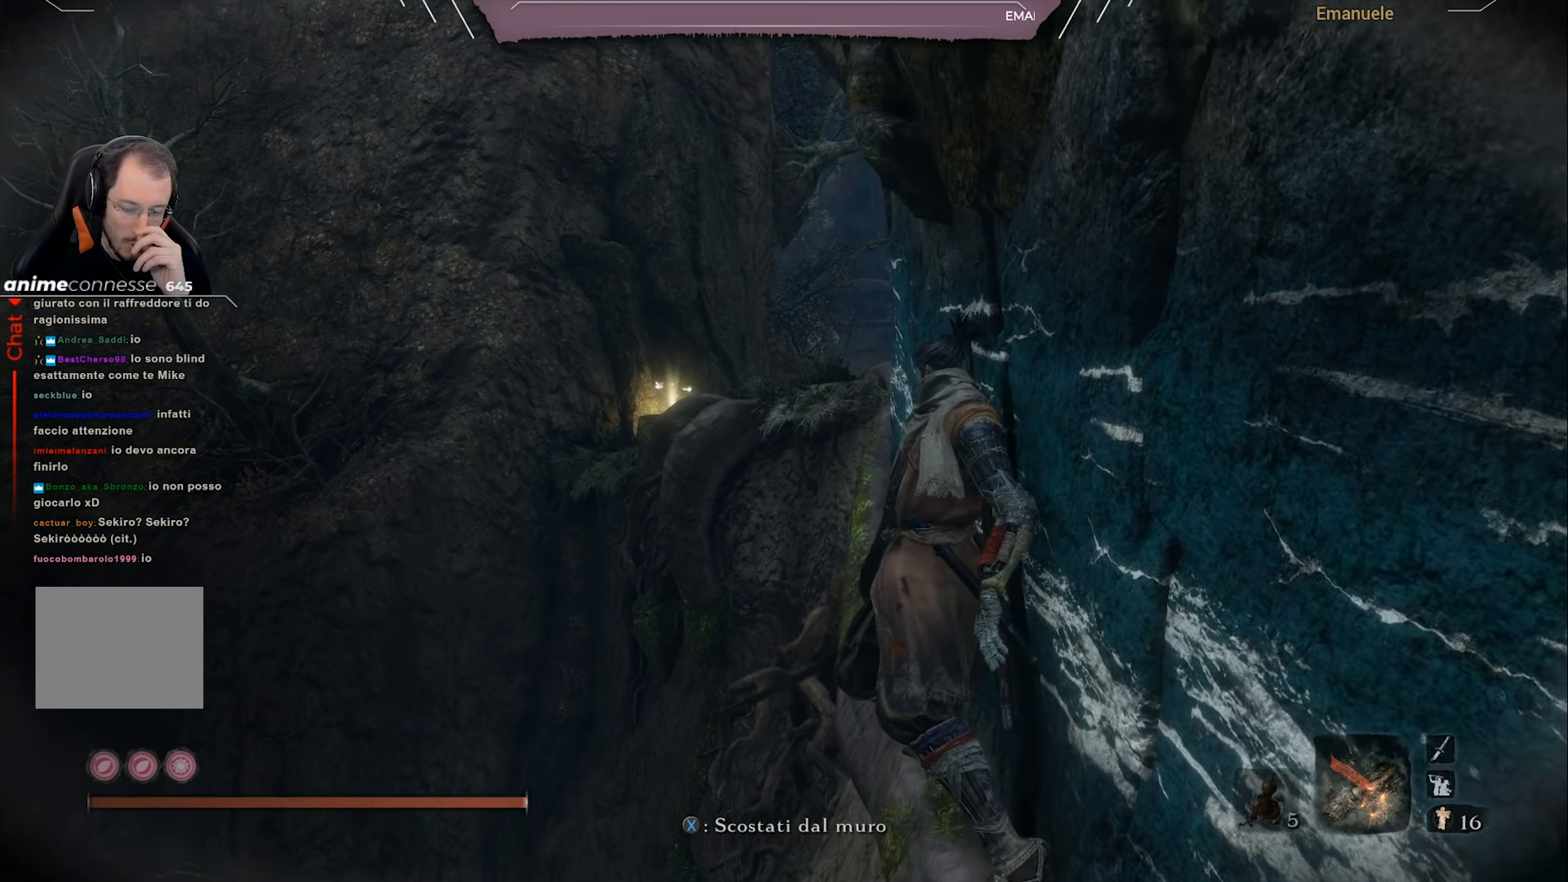
{"buttons": [], "left_stick": "up", "right_stick": "center", "events": []}
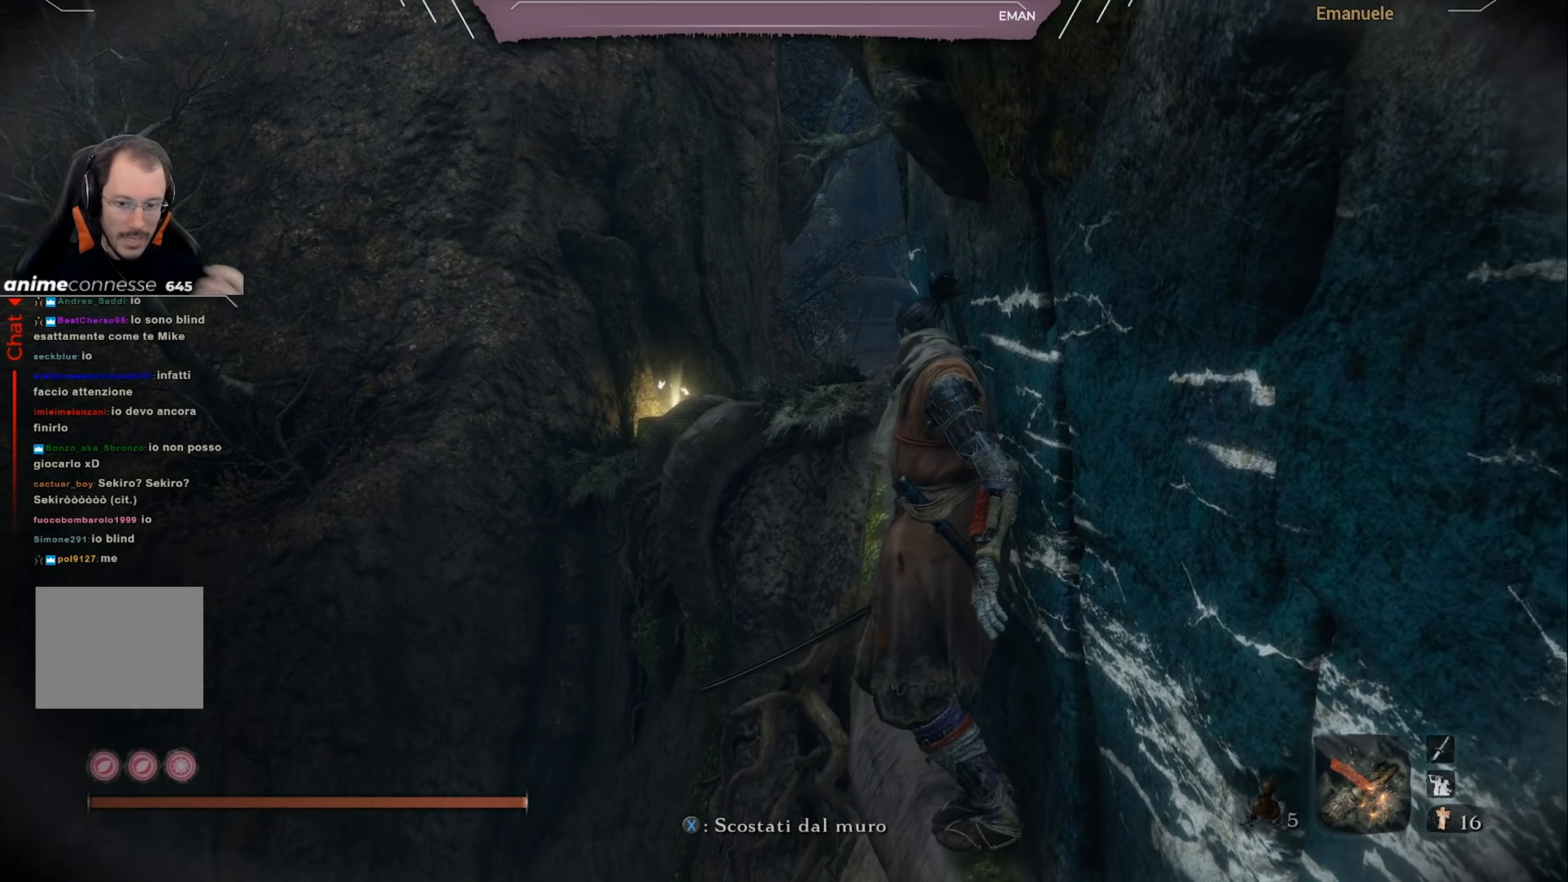
{"buttons": [], "left_stick": "up", "right_stick": "center", "events": []}
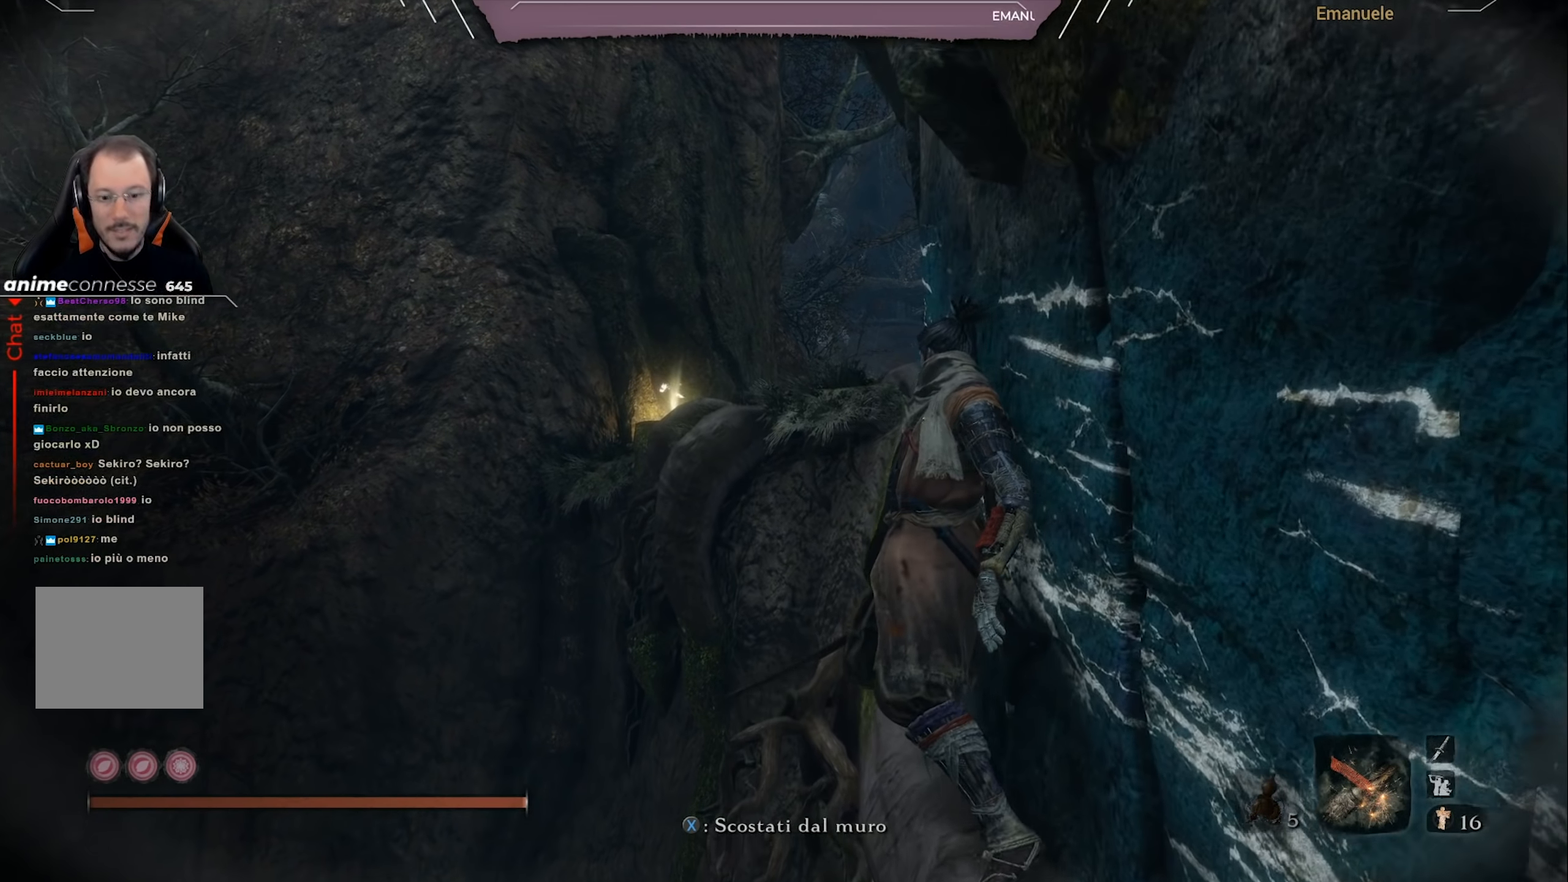
{"buttons": [], "left_stick": "up", "right_stick": "center", "events": []}
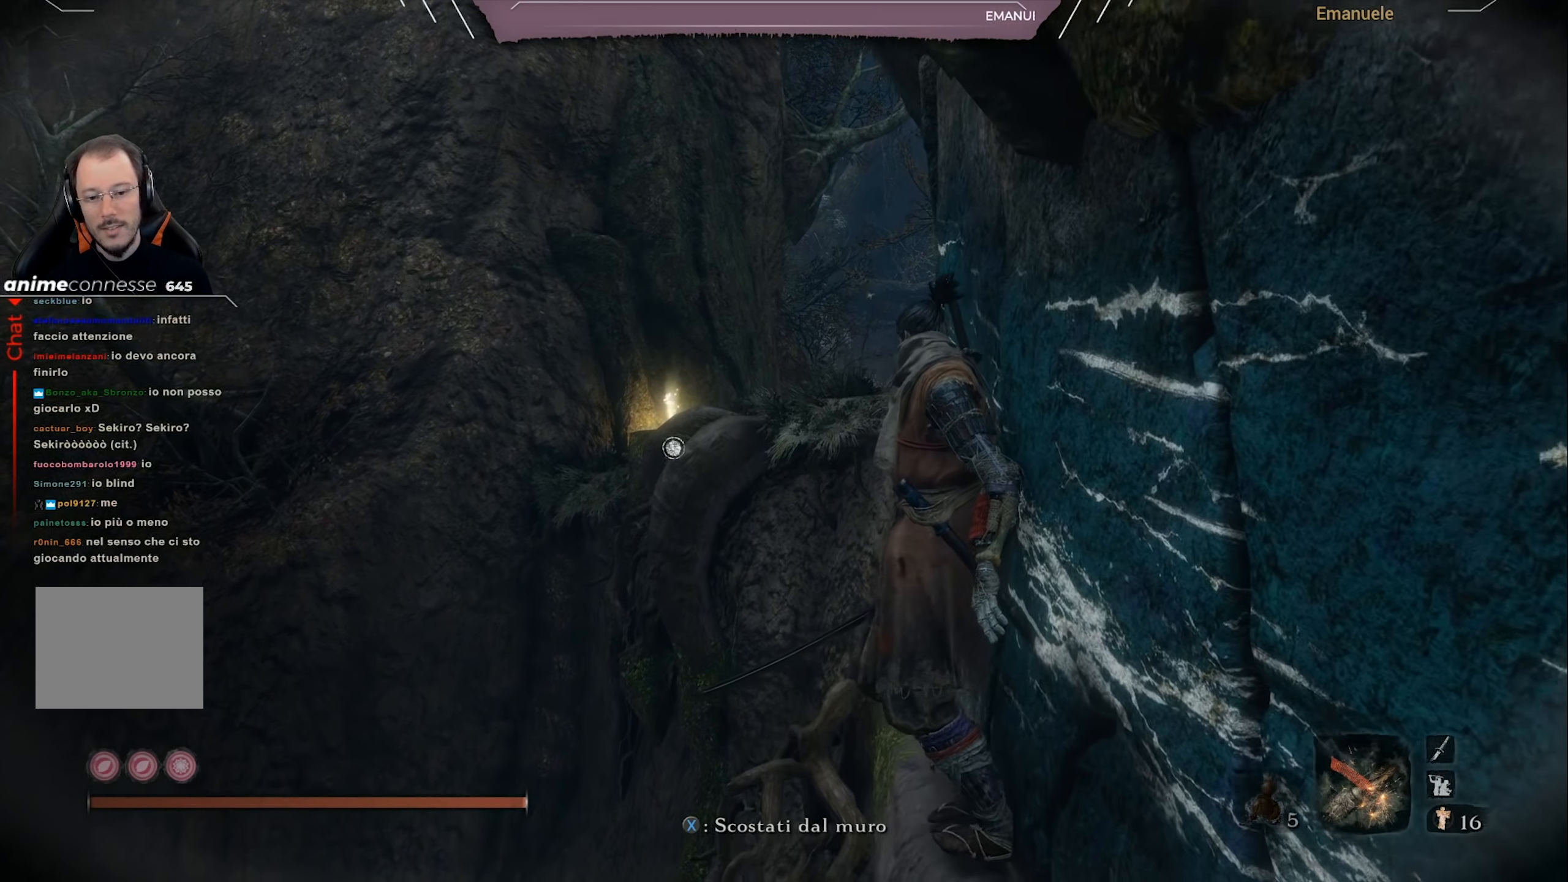
{"buttons": [], "left_stick": "up", "right_stick": "center", "events": []}
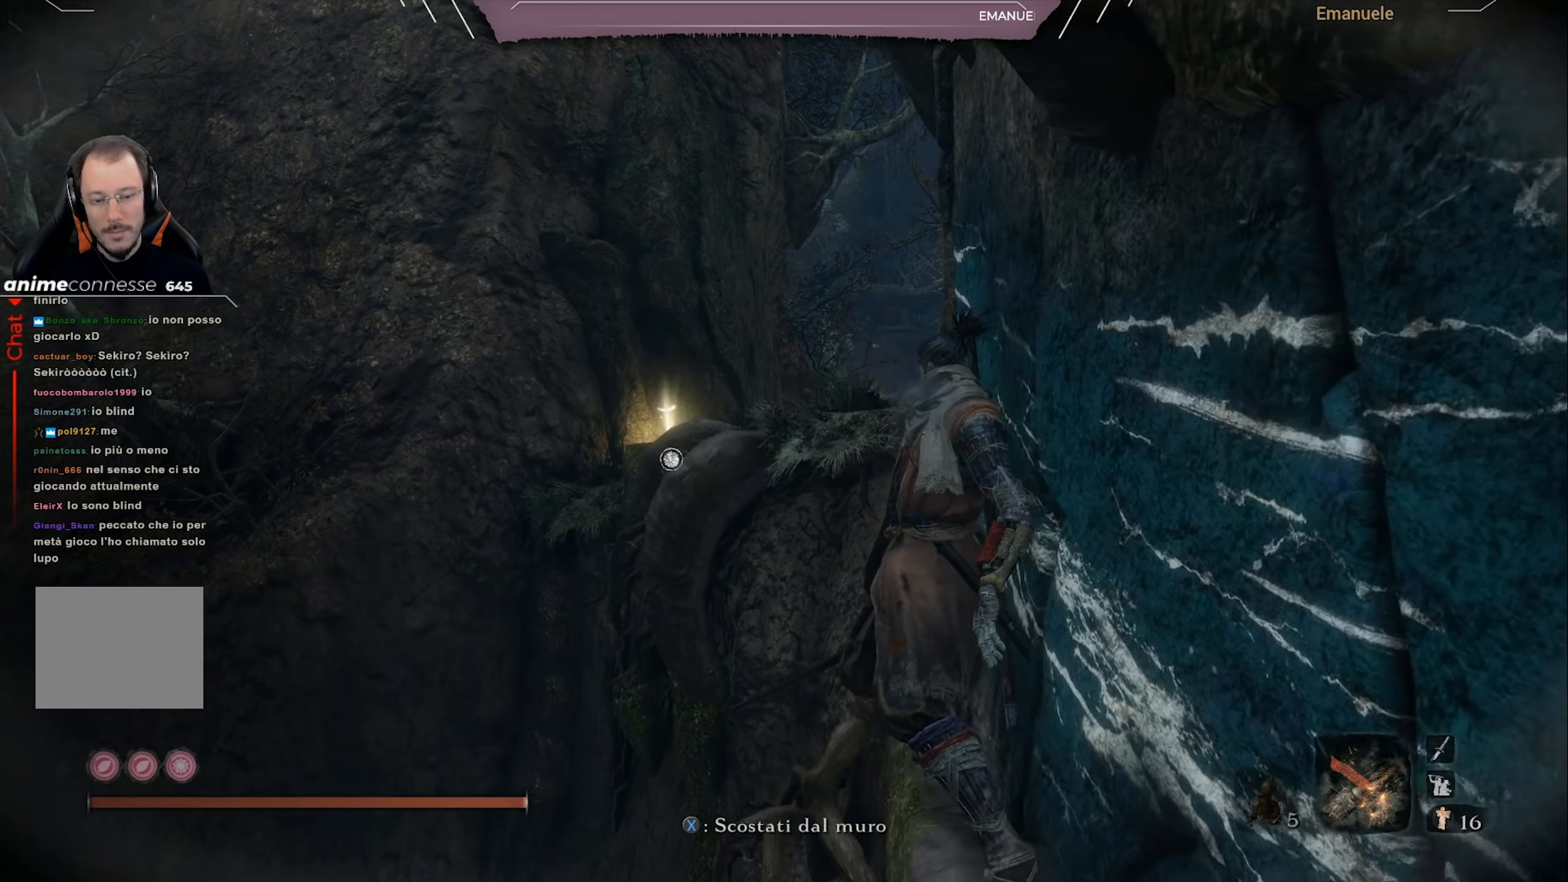
{"buttons": [], "left_stick": "up", "right_stick": "center", "events": []}
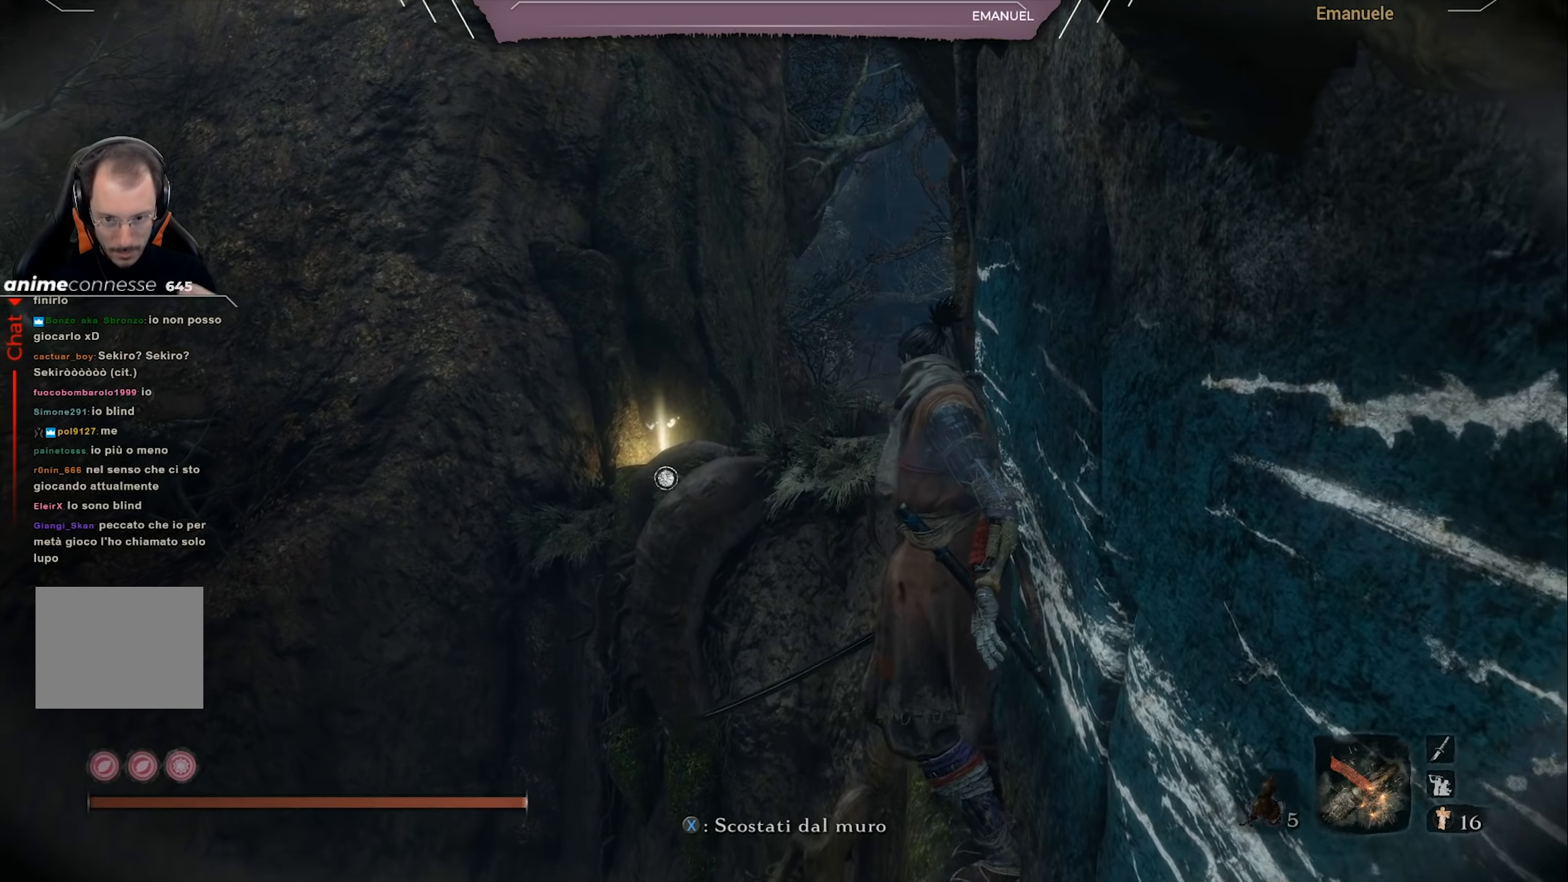
{"buttons": [], "left_stick": "up", "right_stick": "center", "events": []}
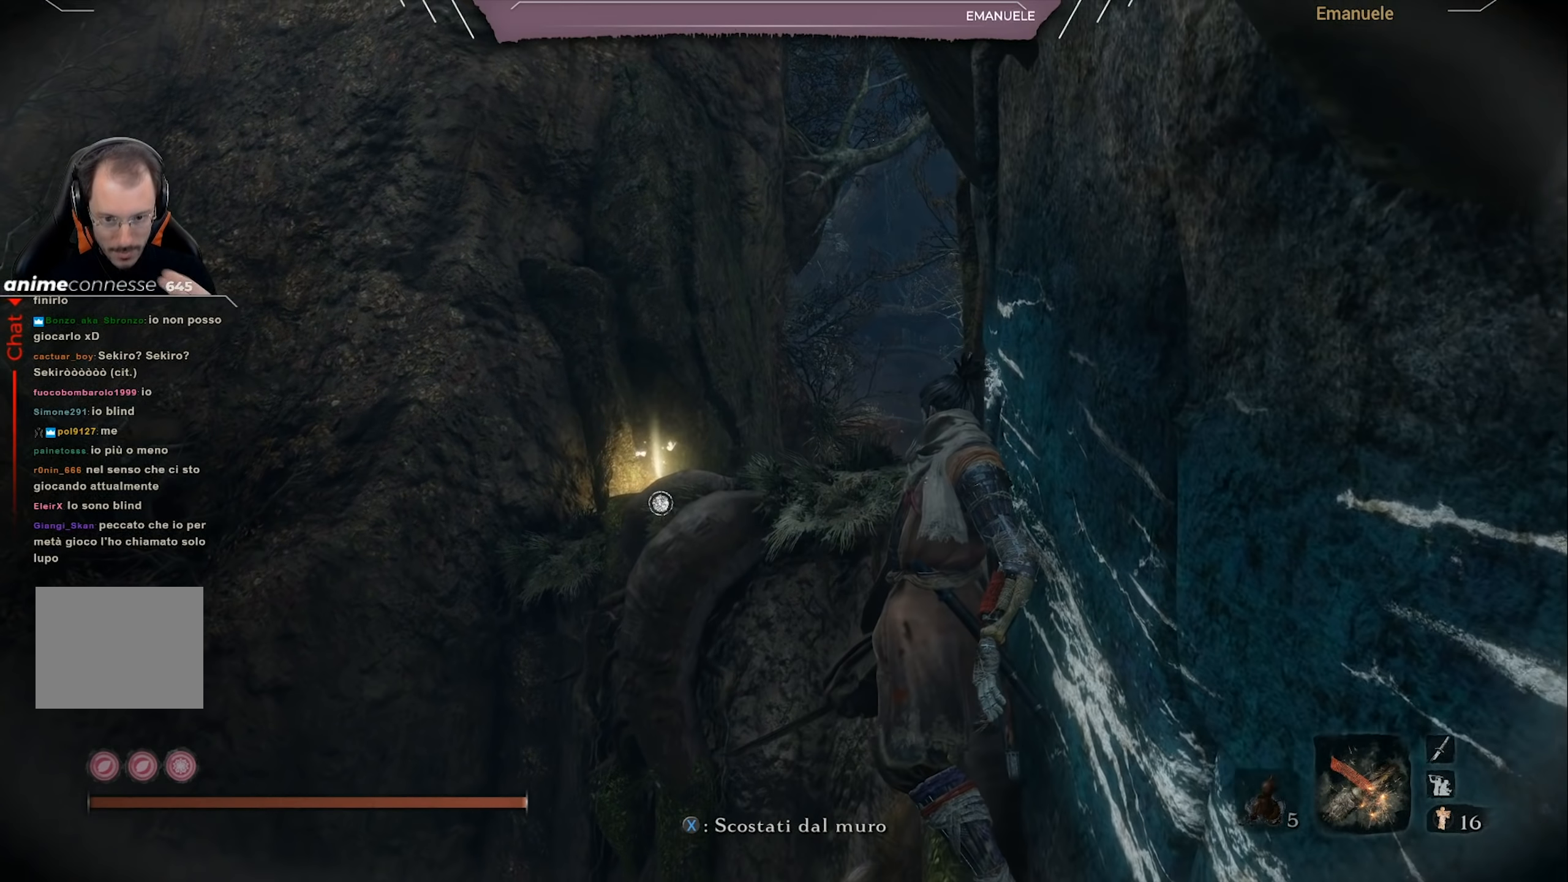
{"buttons": [], "left_stick": "up", "right_stick": "center", "events": []}
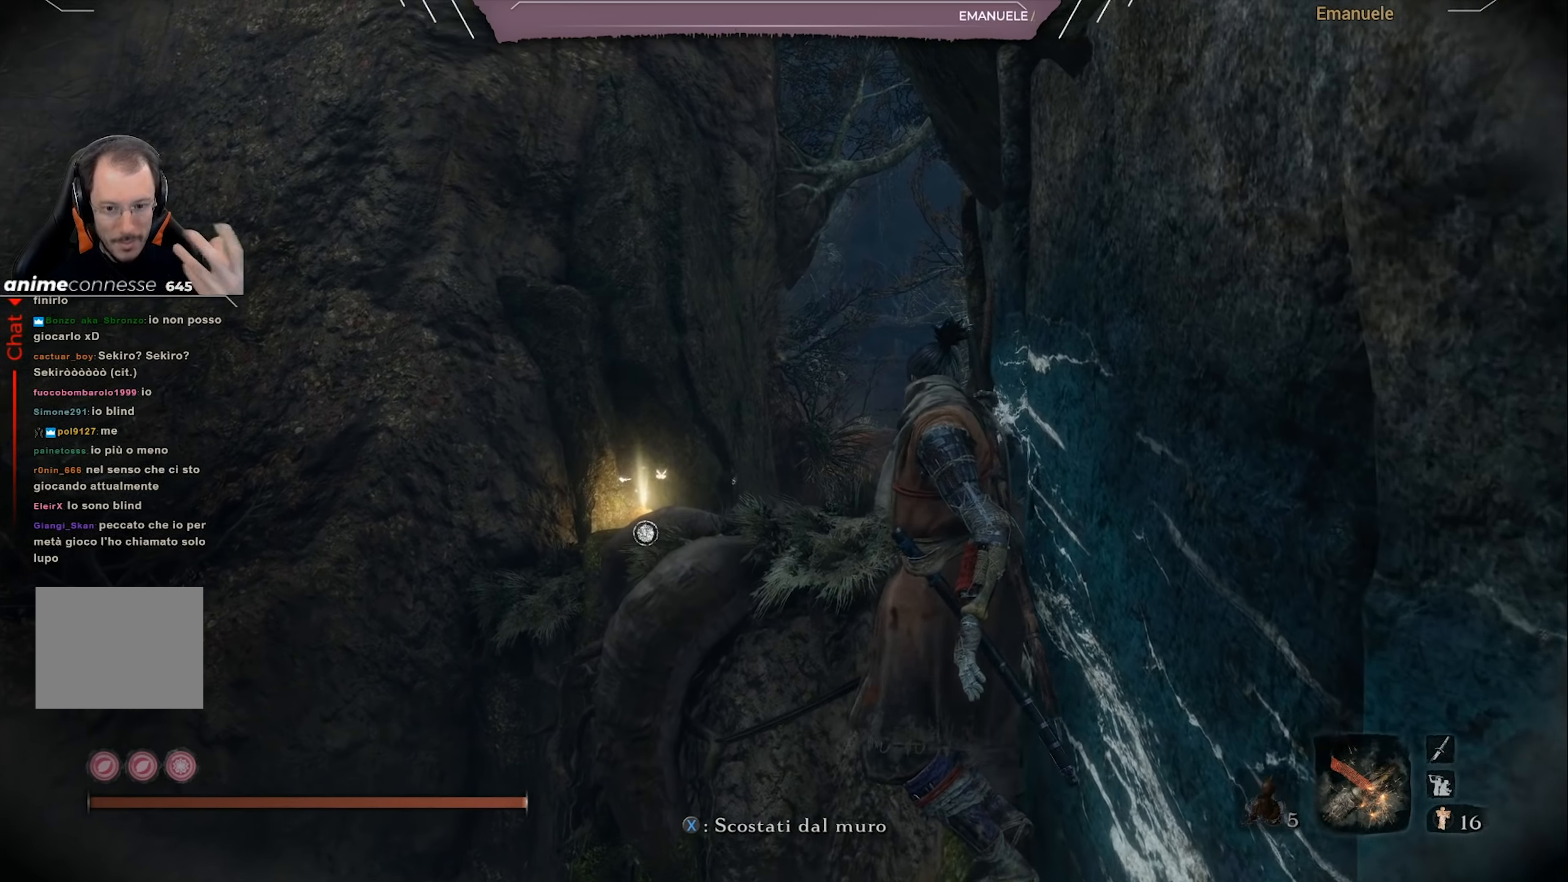
{"buttons": [], "left_stick": "up", "right_stick": "center", "events": []}
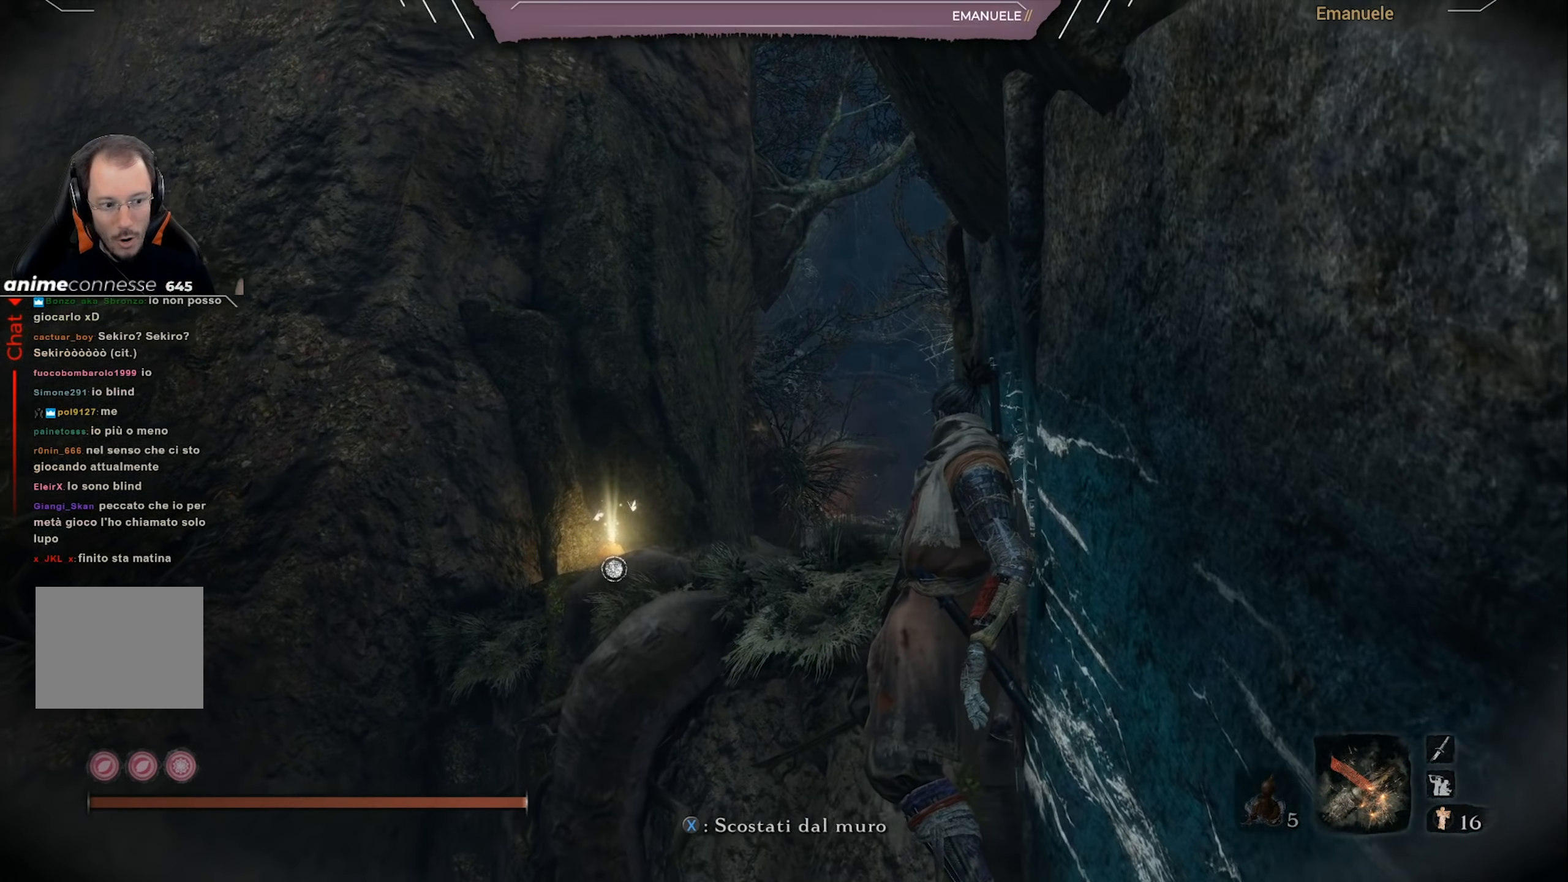
{"buttons": [], "left_stick": "up", "right_stick": "center", "events": []}
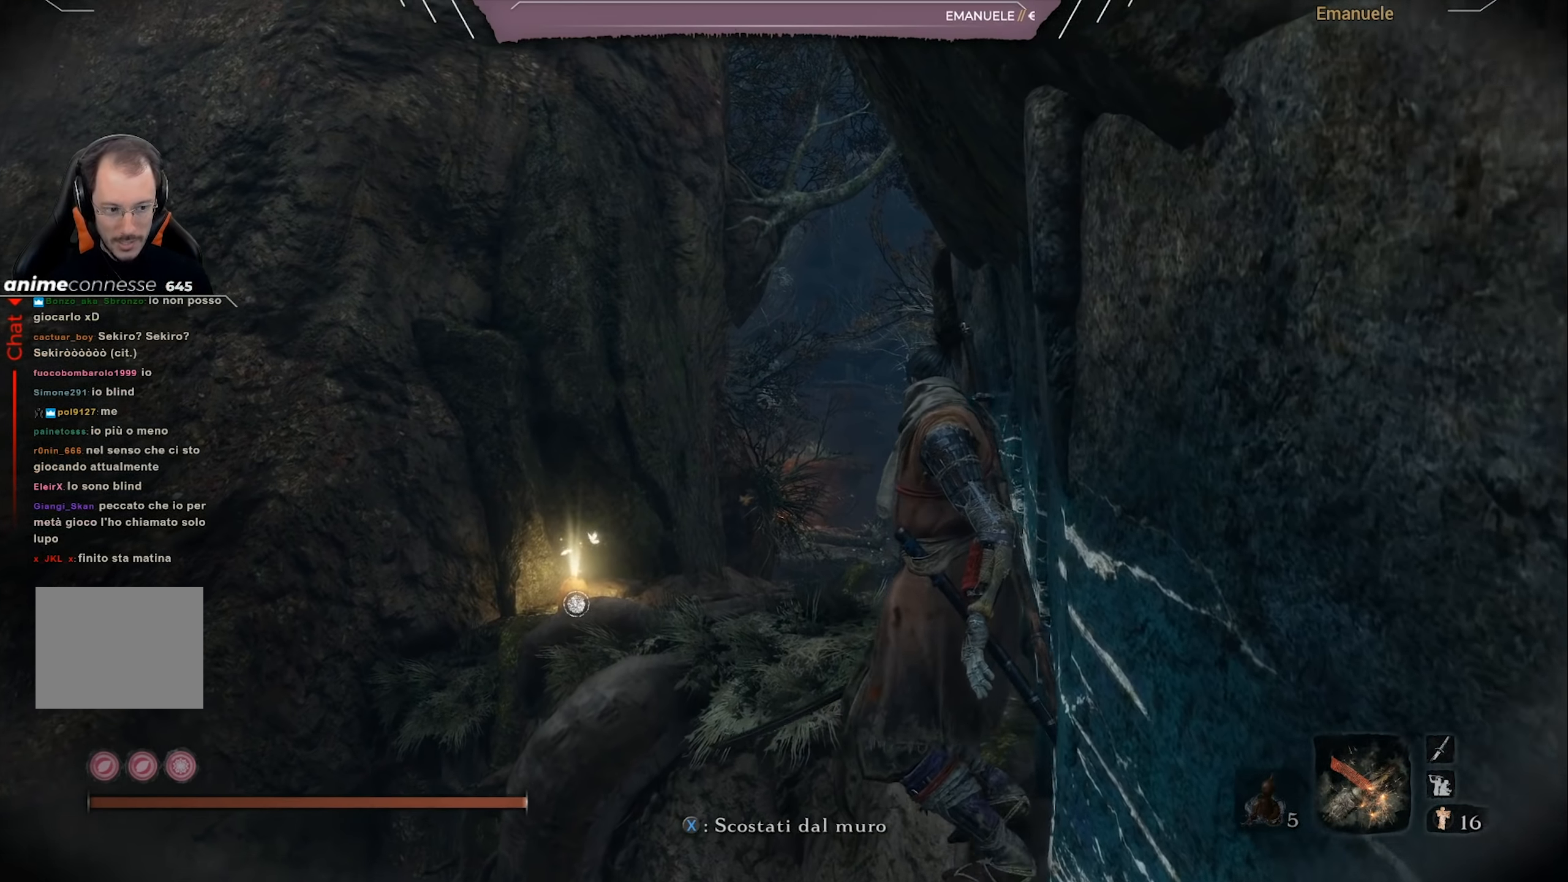
{"buttons": [], "left_stick": "up", "right_stick": "down-right", "events": [[167, "right_stick", "down"], [334, "right_stick", "center"], [501, "right_stick", "down-right"]]}
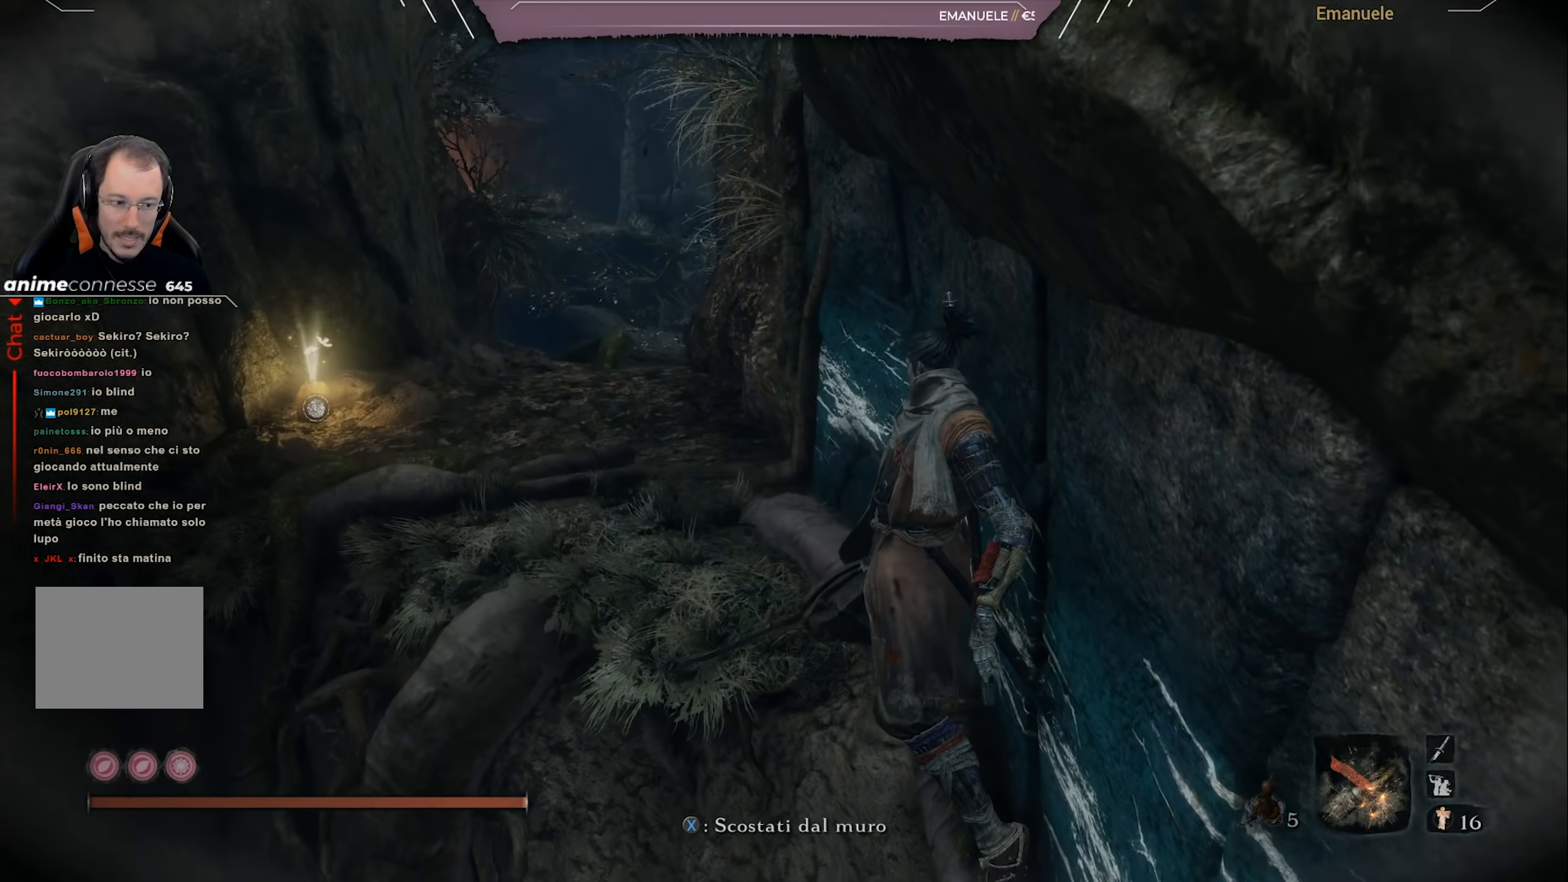
{"buttons": [], "left_stick": "up", "right_stick": "left", "events": [[100, "right_stick", "center"], [267, "right_stick", "down-right"], [400, "right_stick", "center"], [500, "right_stick", "left"]]}
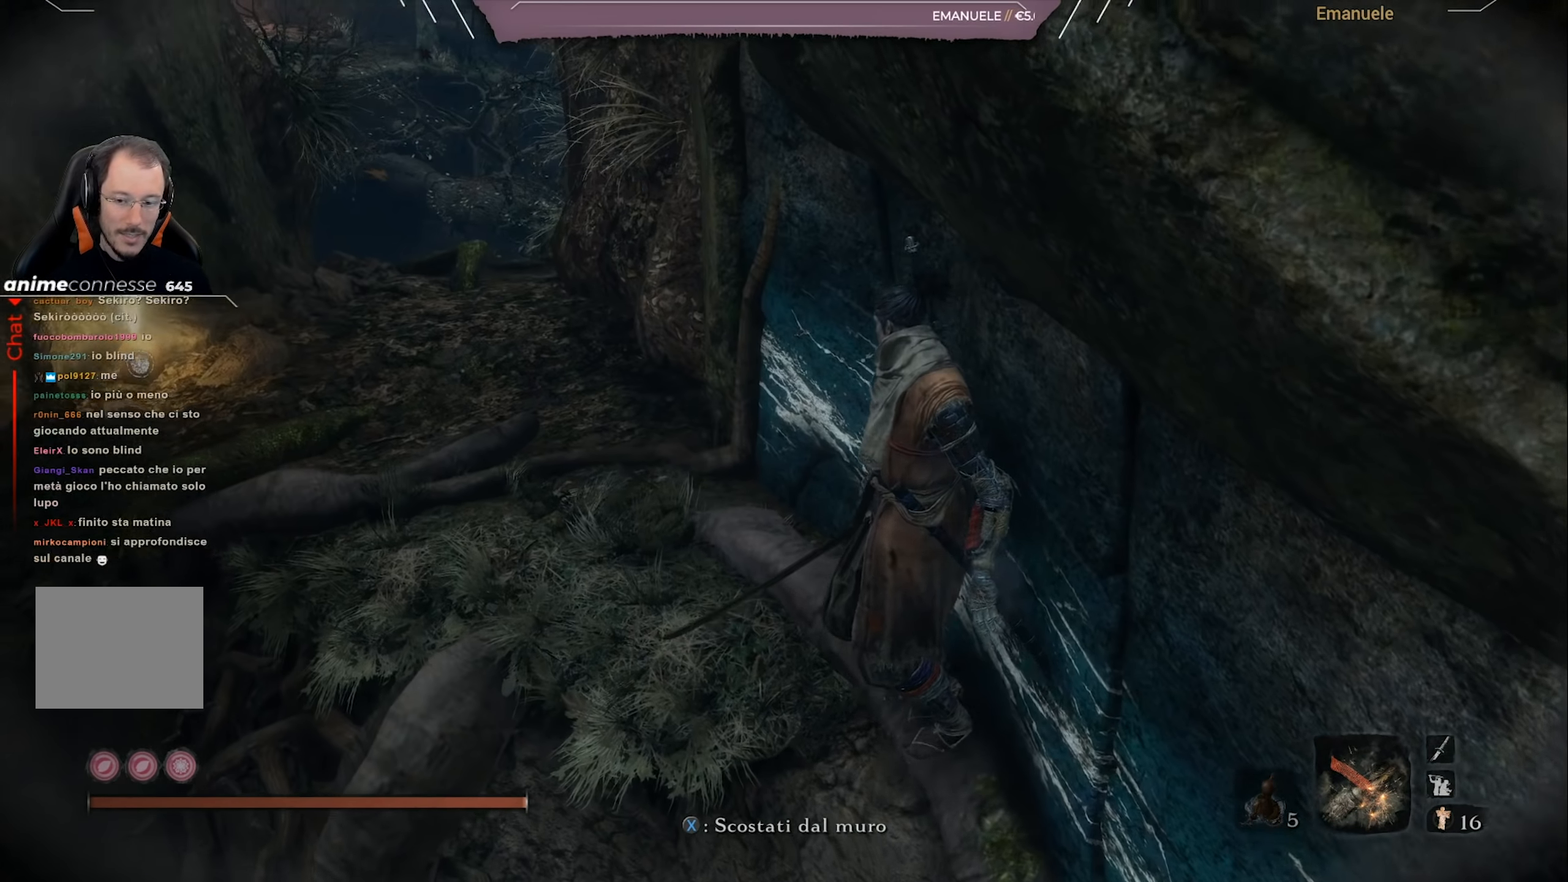
{"buttons": [], "left_stick": "up", "right_stick": "center", "events": [[134, "right_stick", "center"], [301, "right_stick", "left"], [401, "right_stick", "center"]]}
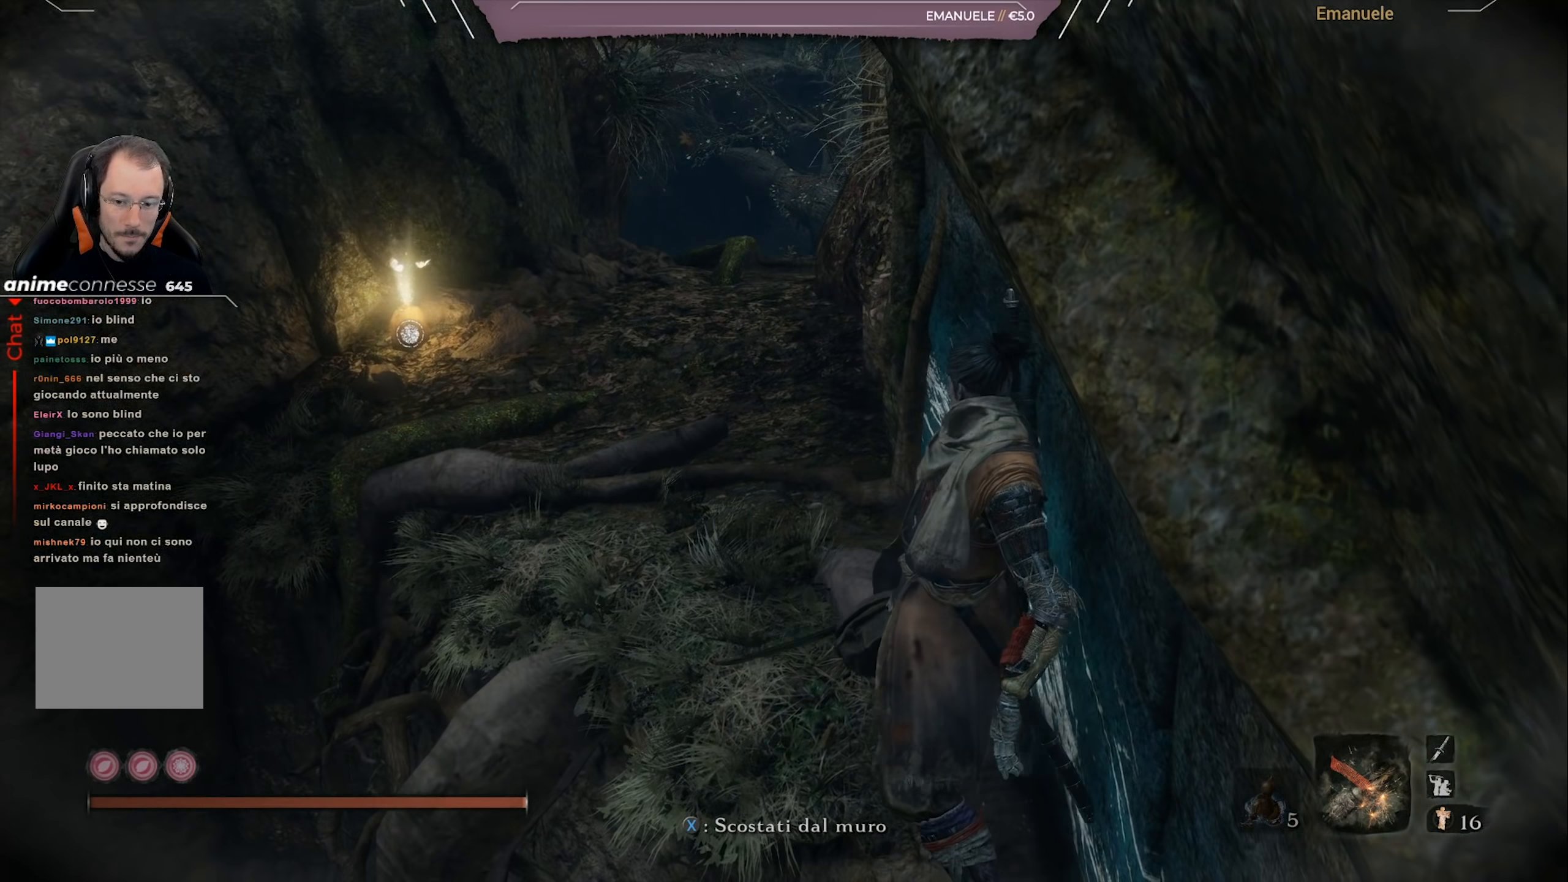
{"buttons": [], "left_stick": "up", "right_stick": "center", "events": []}
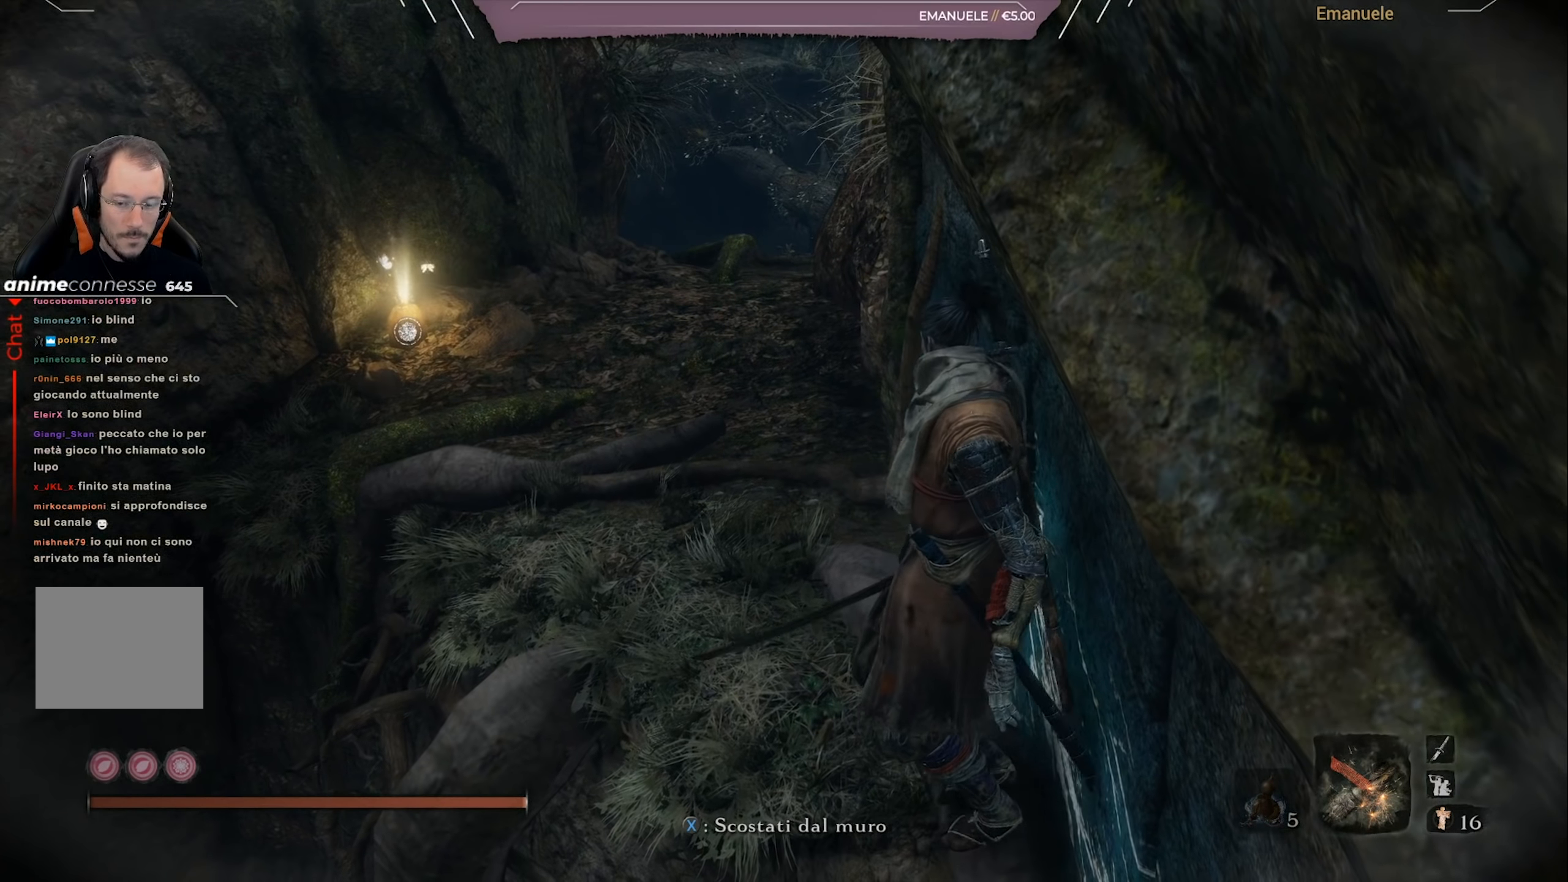
{"buttons": [], "left_stick": "up", "right_stick": "center", "events": [[367, "SQUARE", "down"], [434, "SQUARE", "up"]]}
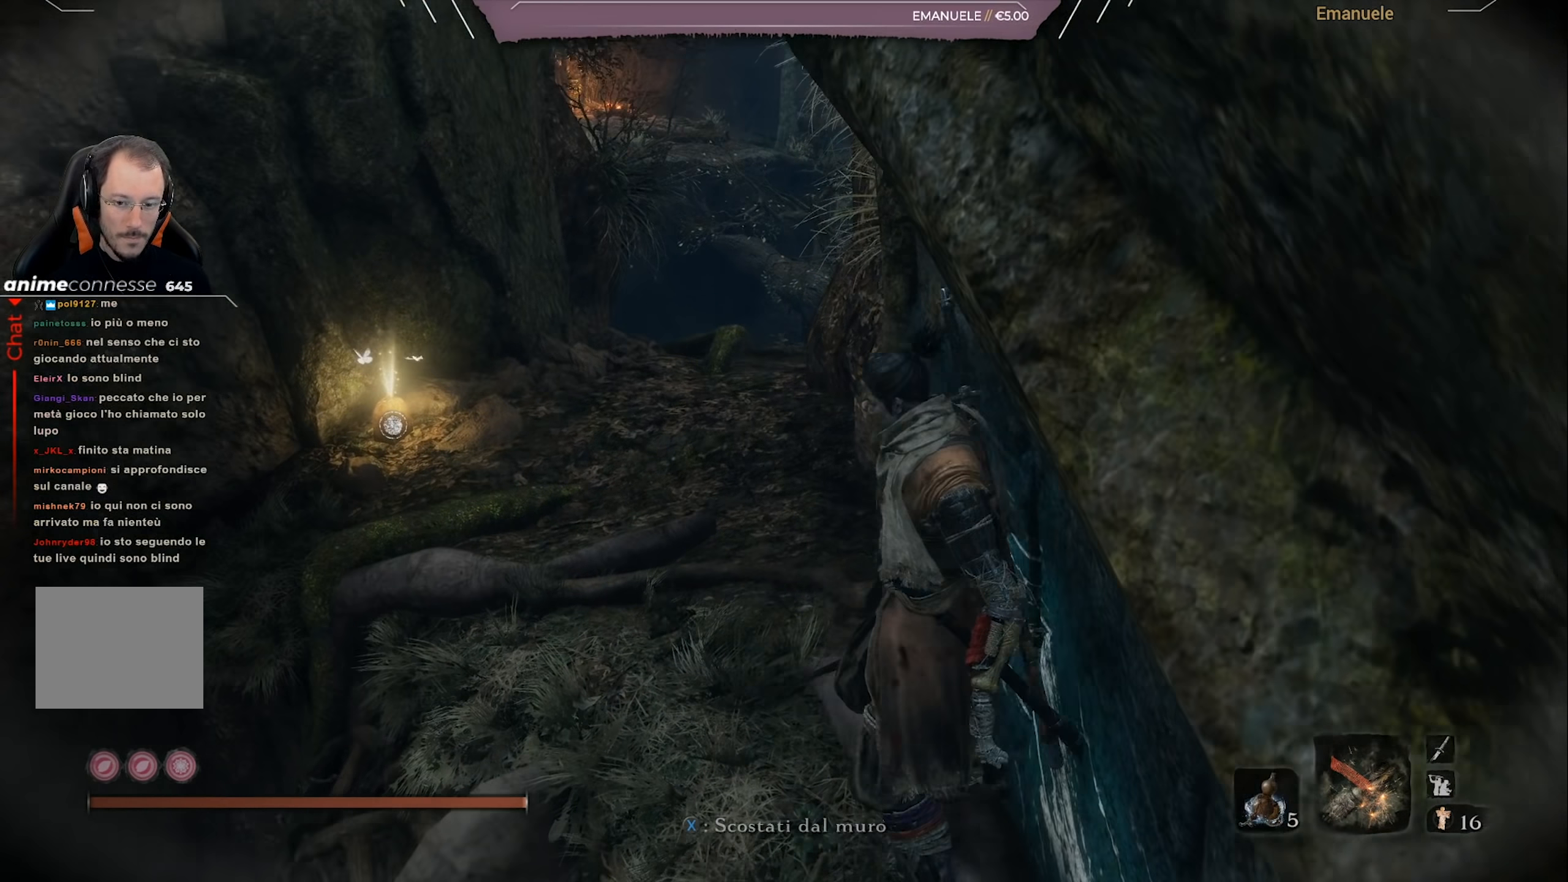
{"buttons": [], "left_stick": "up", "right_stick": "down-left", "events": [[500, "right_stick", "down-left"]]}
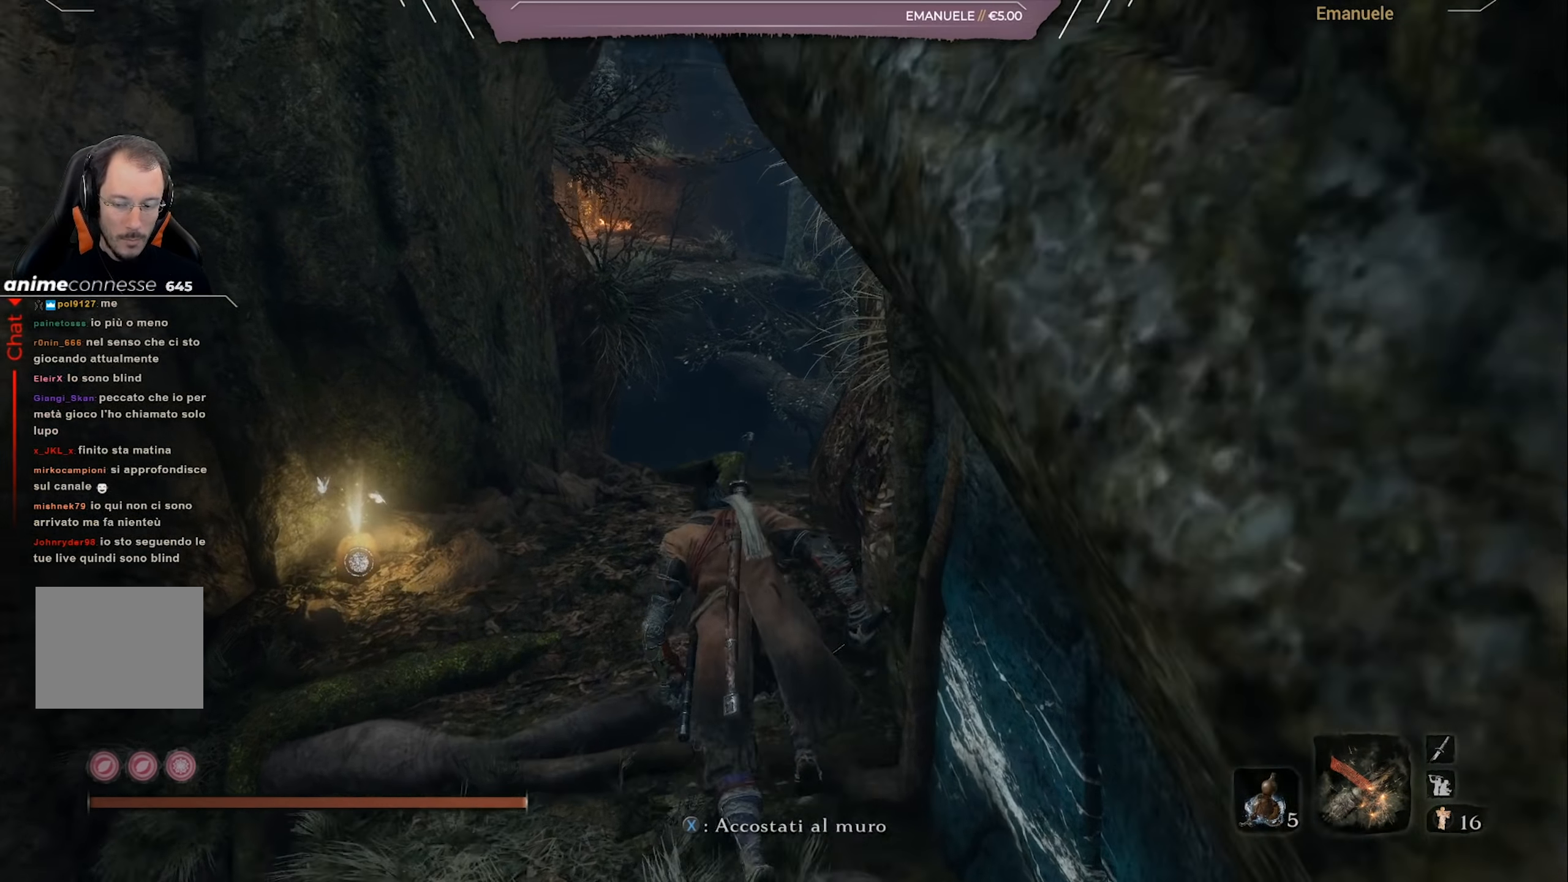
{"buttons": [], "left_stick": "up", "right_stick": "center", "events": [[100, "right_stick", "center"], [267, "right_stick", "down-left"], [401, "right_stick", "center"]]}